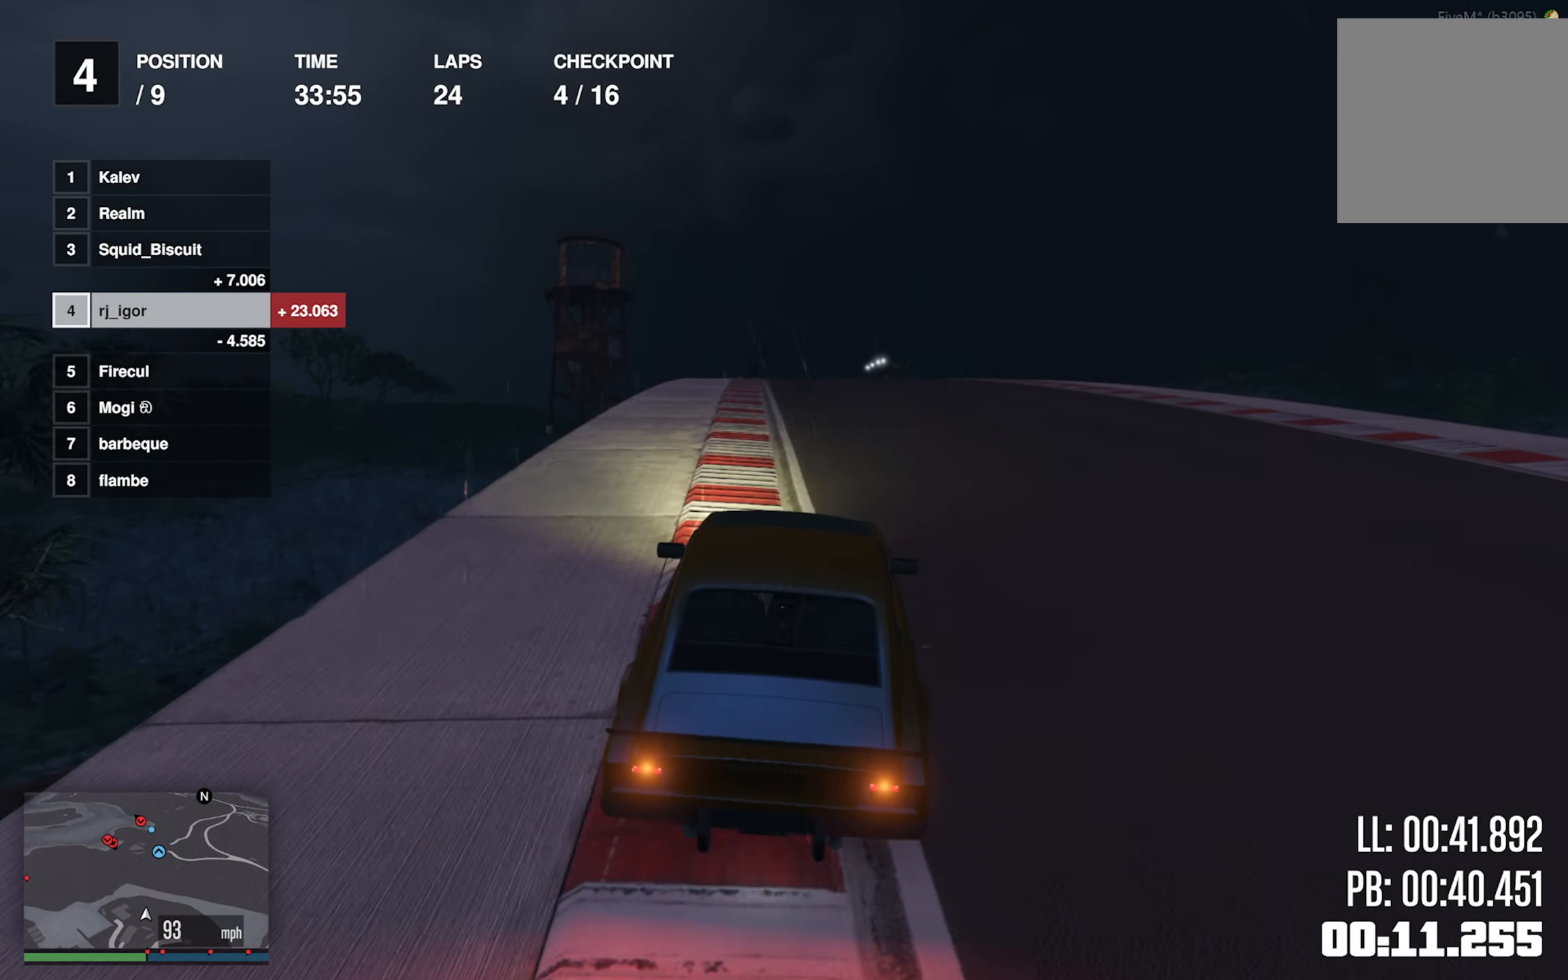
Gameplay with a controller (Xbox layout); each line is a JSON object with the inputs held at the frame after it. "events" lists button and stick changes between this image and that frame as [ms after this image, input, new state], when the widget could be followed in between. Not read: R2 right_stick.
{"buttons": [], "left_stick": "center", "events": [[33, "left_stick", "left"], [133, "left_stick", "center"], [366, "left_stick", "left"], [466, "left_stick", "center"]]}
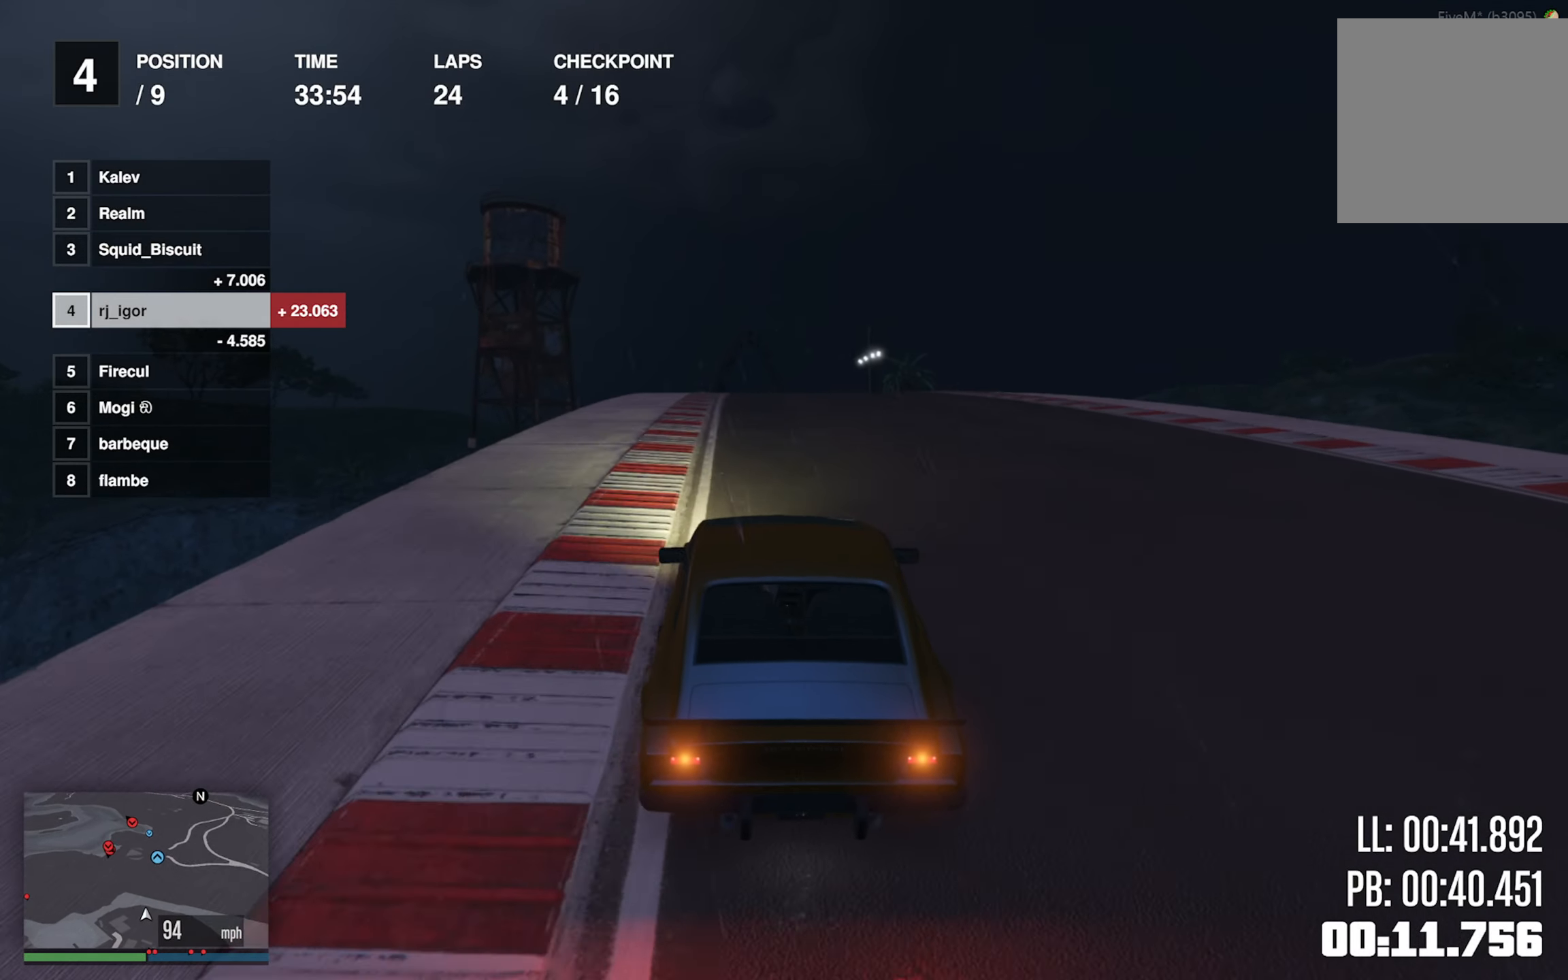
{"buttons": [], "left_stick": "down-right", "events": [[466, "left_stick", "down-right"]]}
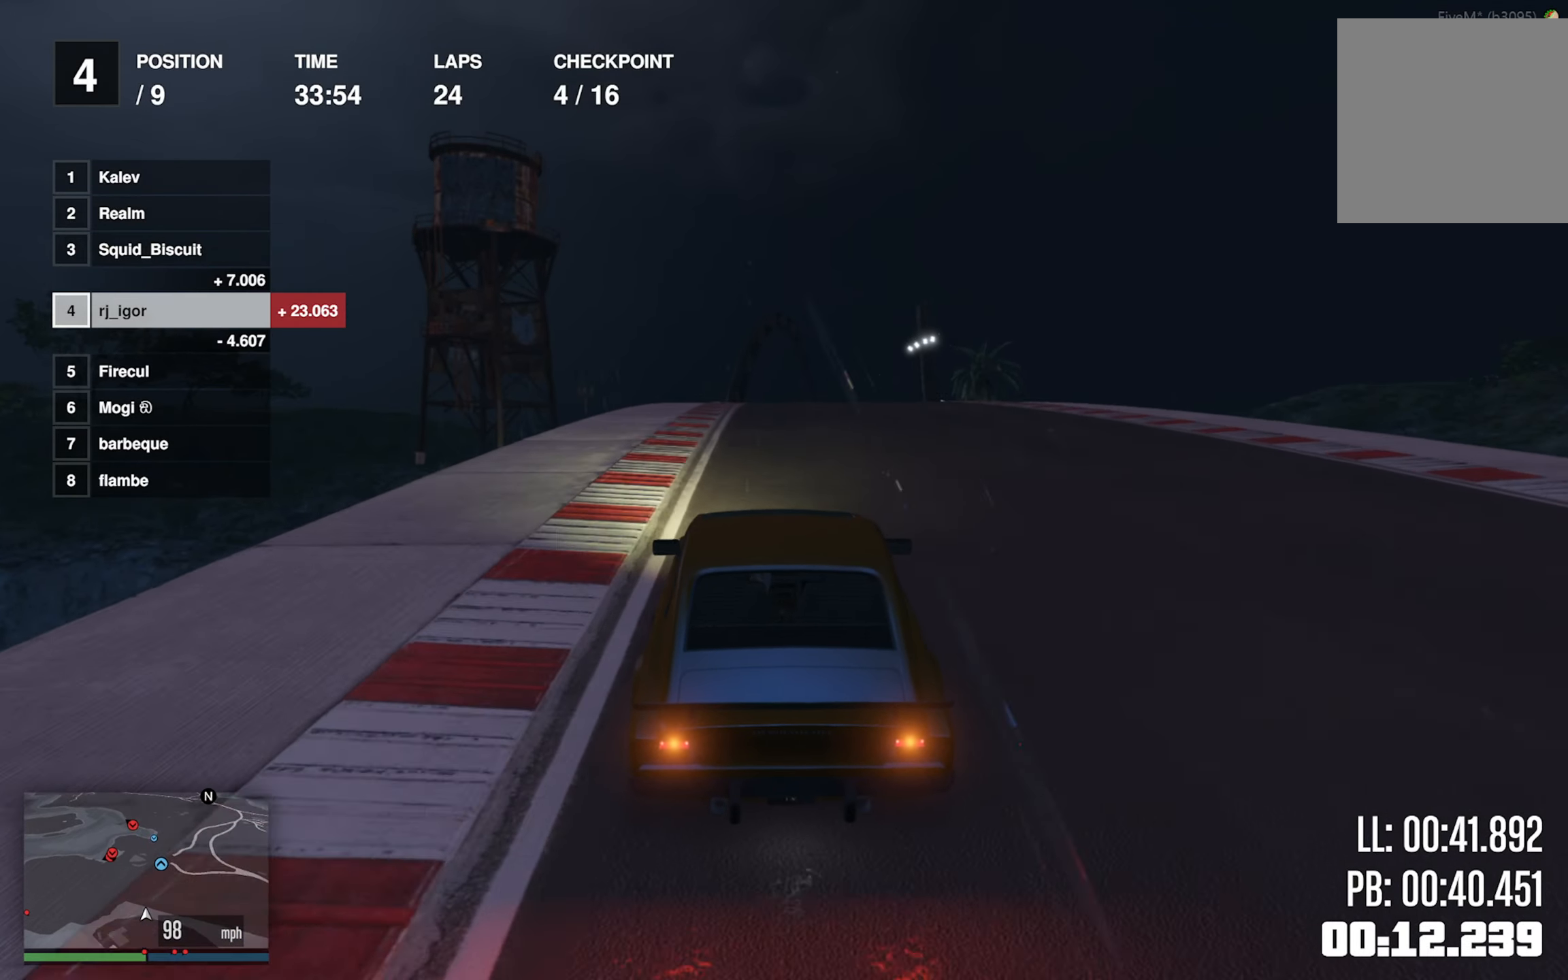
{"buttons": [], "left_stick": "down-right", "events": [[116, "left_stick", "center"], [366, "left_stick", "down-right"]]}
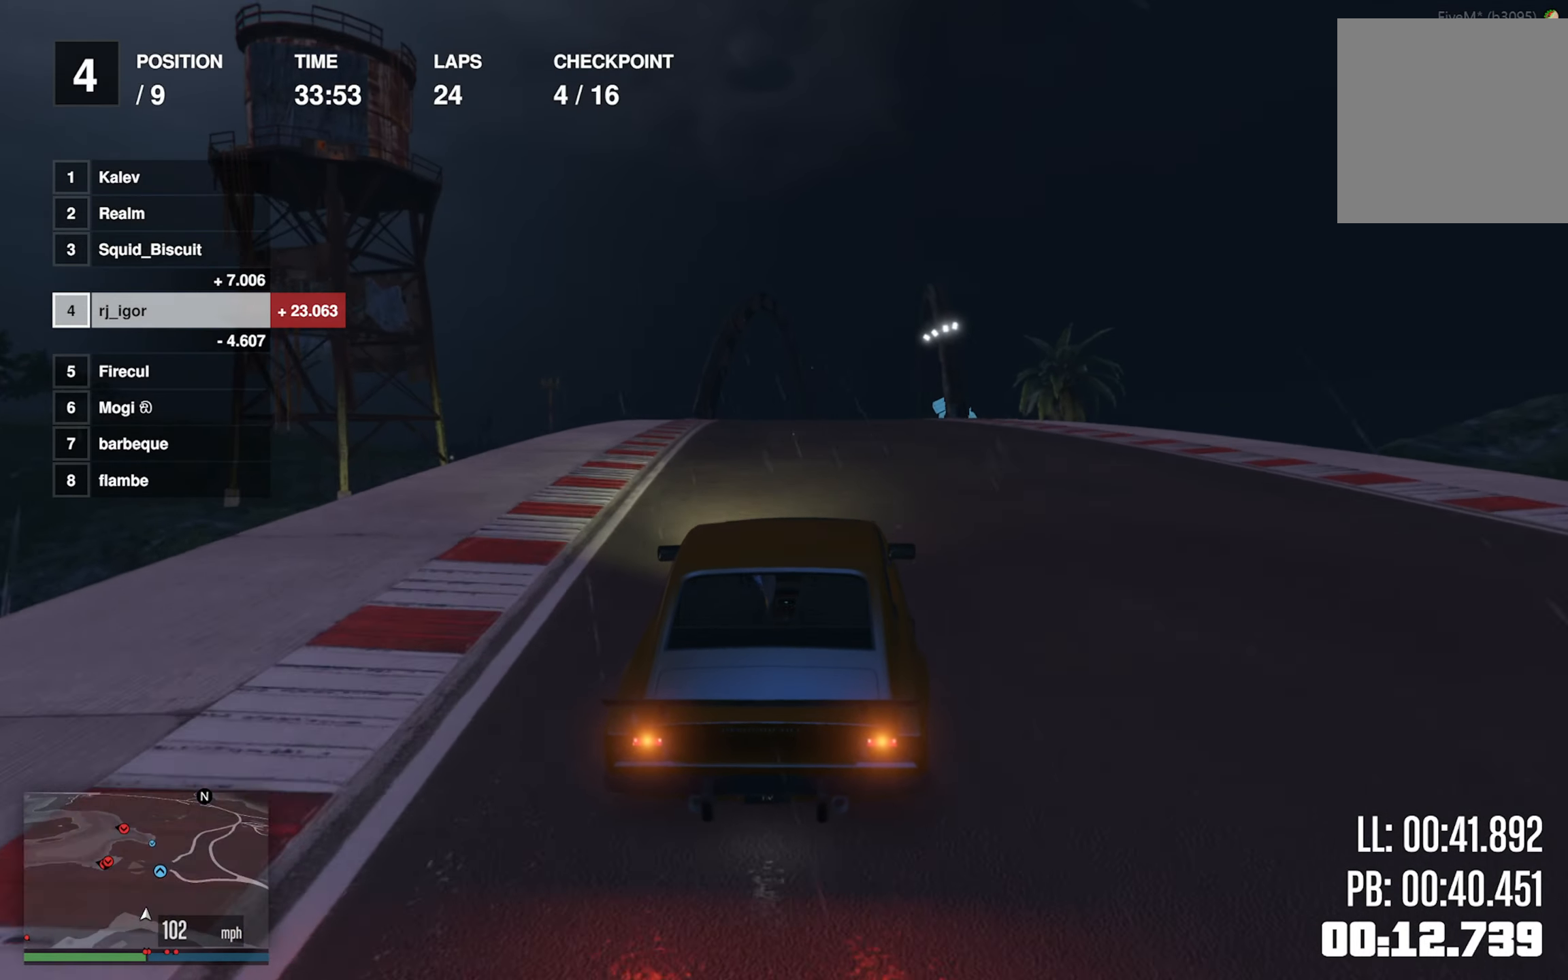
{"buttons": [], "left_stick": "center", "events": [[66, "left_stick", "center"], [216, "left_stick", "down-right"], [350, "left_stick", "center"]]}
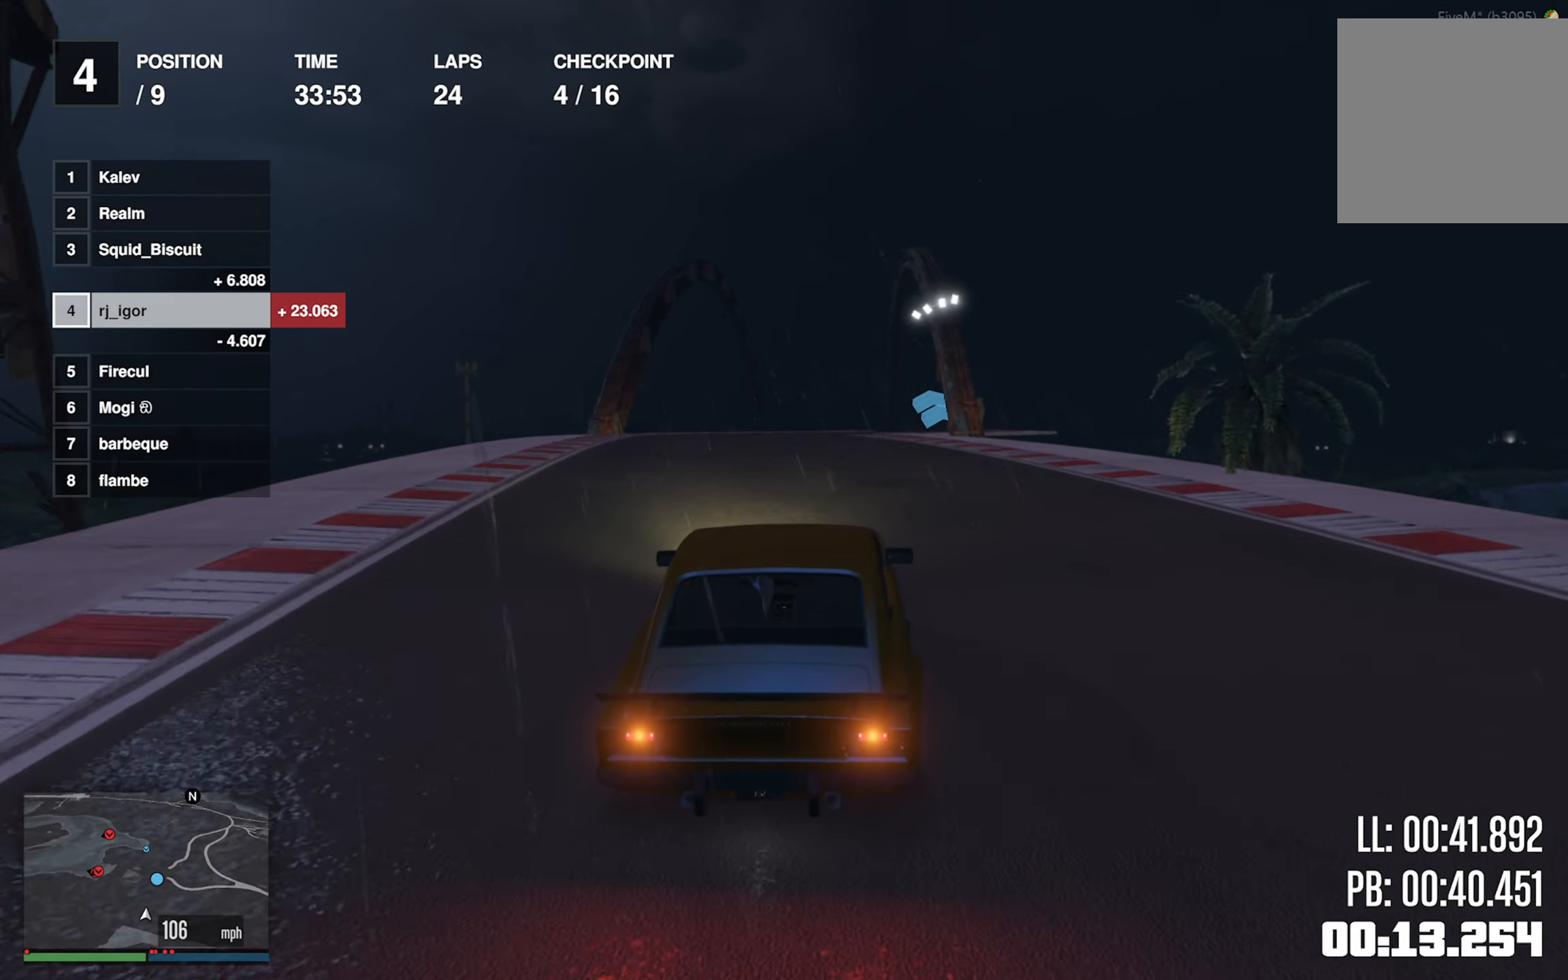
{"buttons": [], "left_stick": "down-right", "events": [[166, "left_stick", "down-right"], [366, "left_stick", "center"], [450, "left_stick", "down-right"]]}
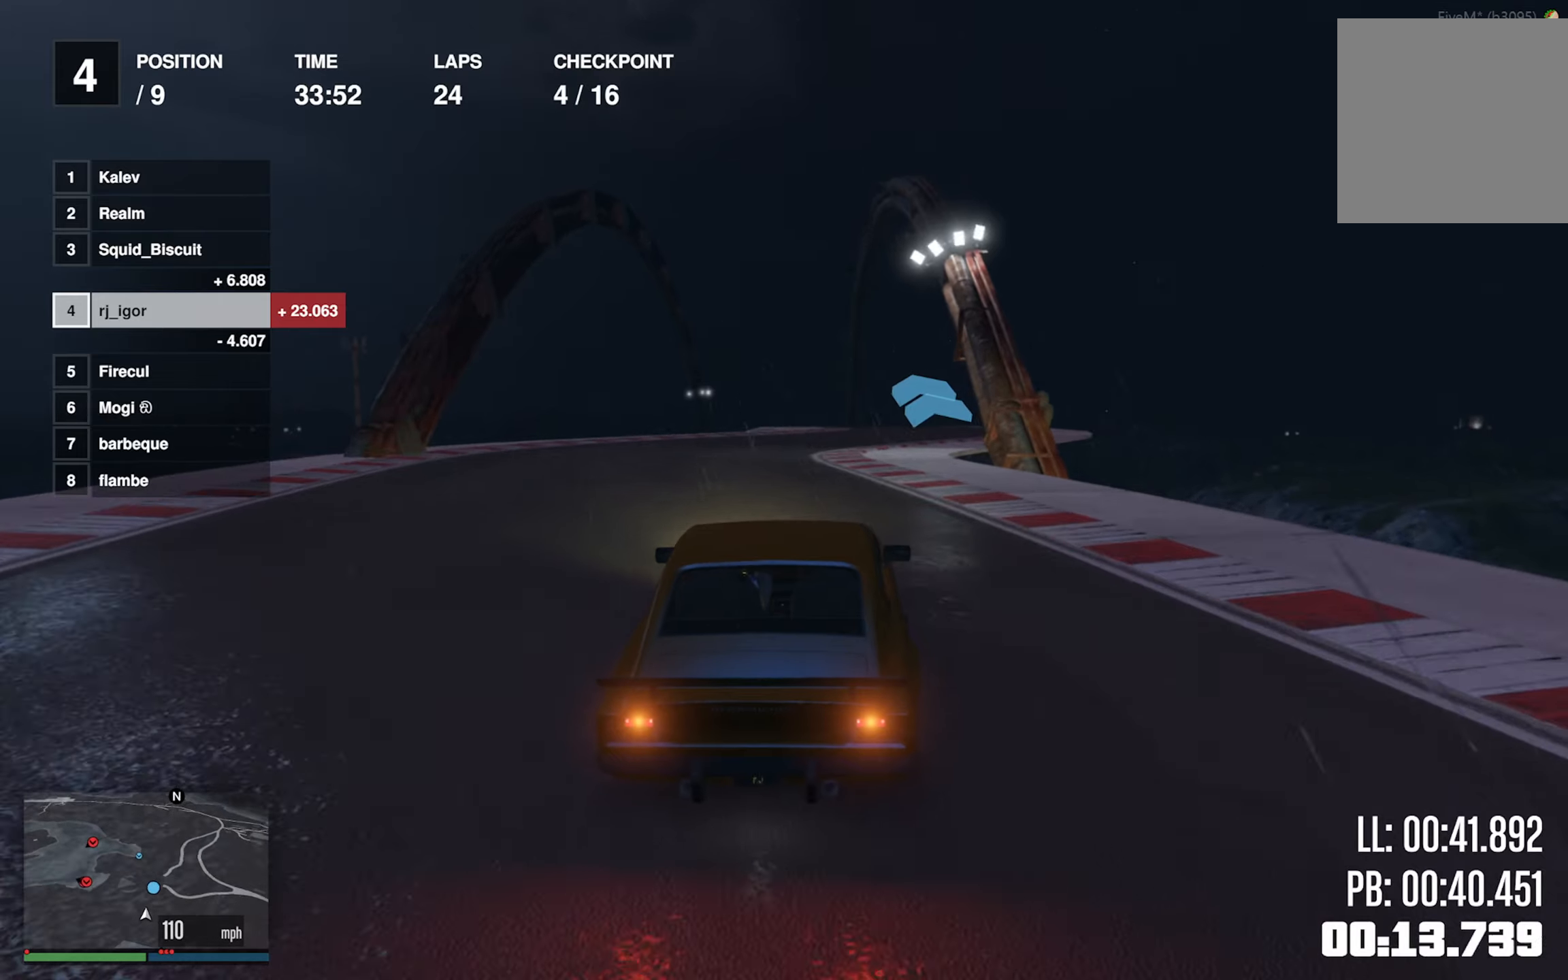
{"buttons": [], "left_stick": "center", "events": [[133, "left_stick", "center"]]}
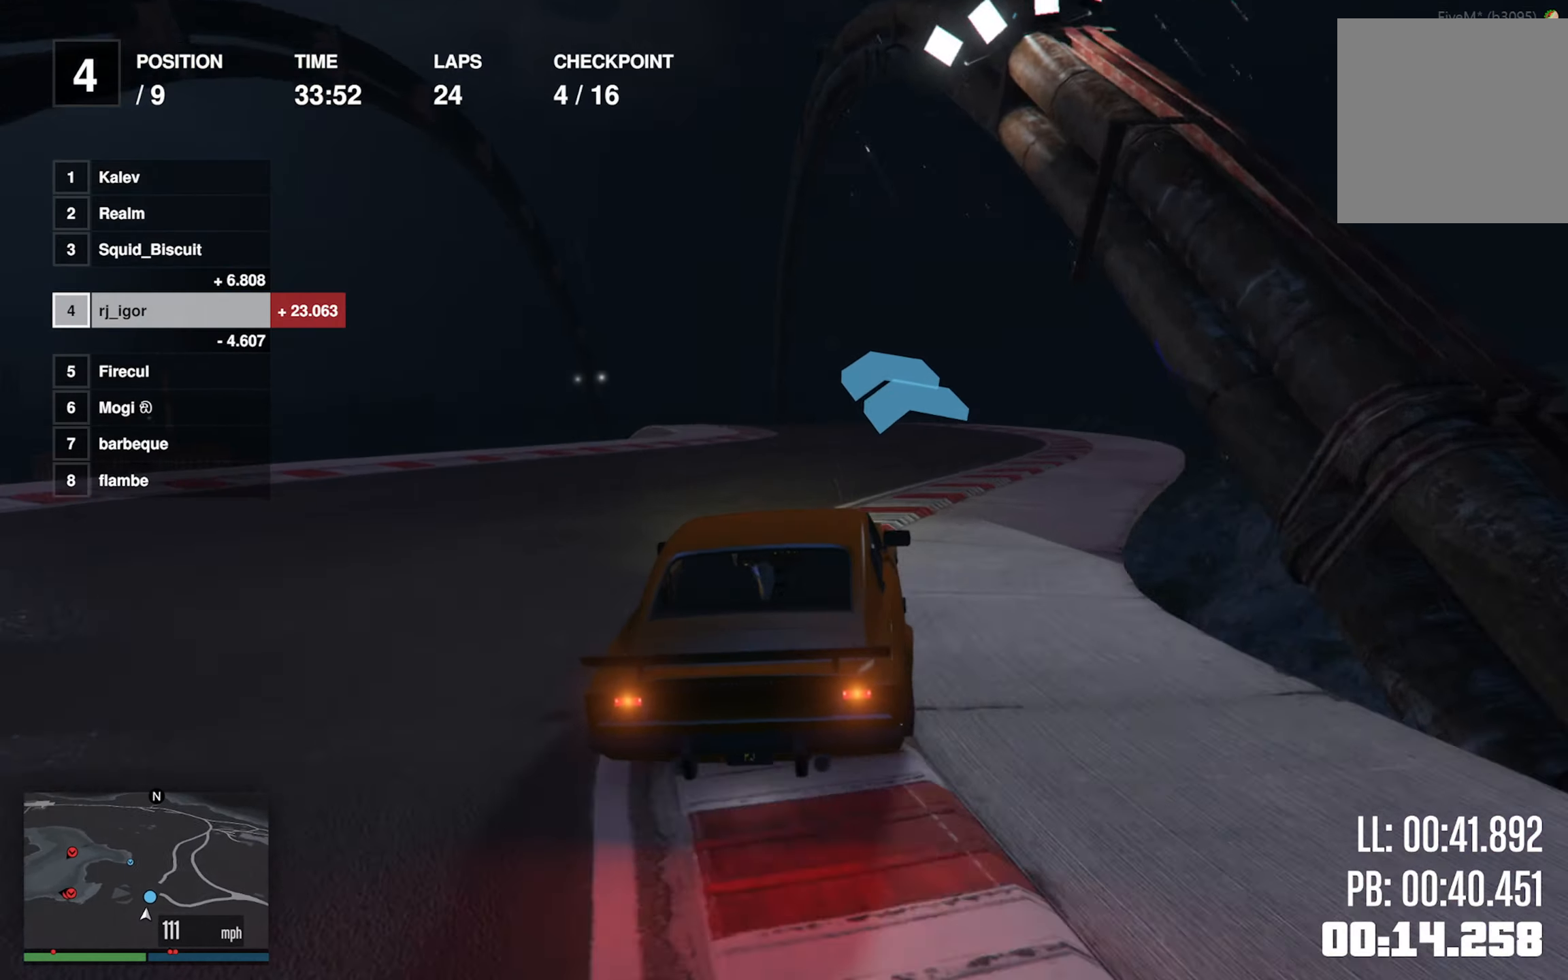
{"buttons": [], "left_stick": "center", "events": [[83, "left_stick", "left"], [233, "left_stick", "center"], [317, "left_stick", "left"], [433, "left_stick", "center"]]}
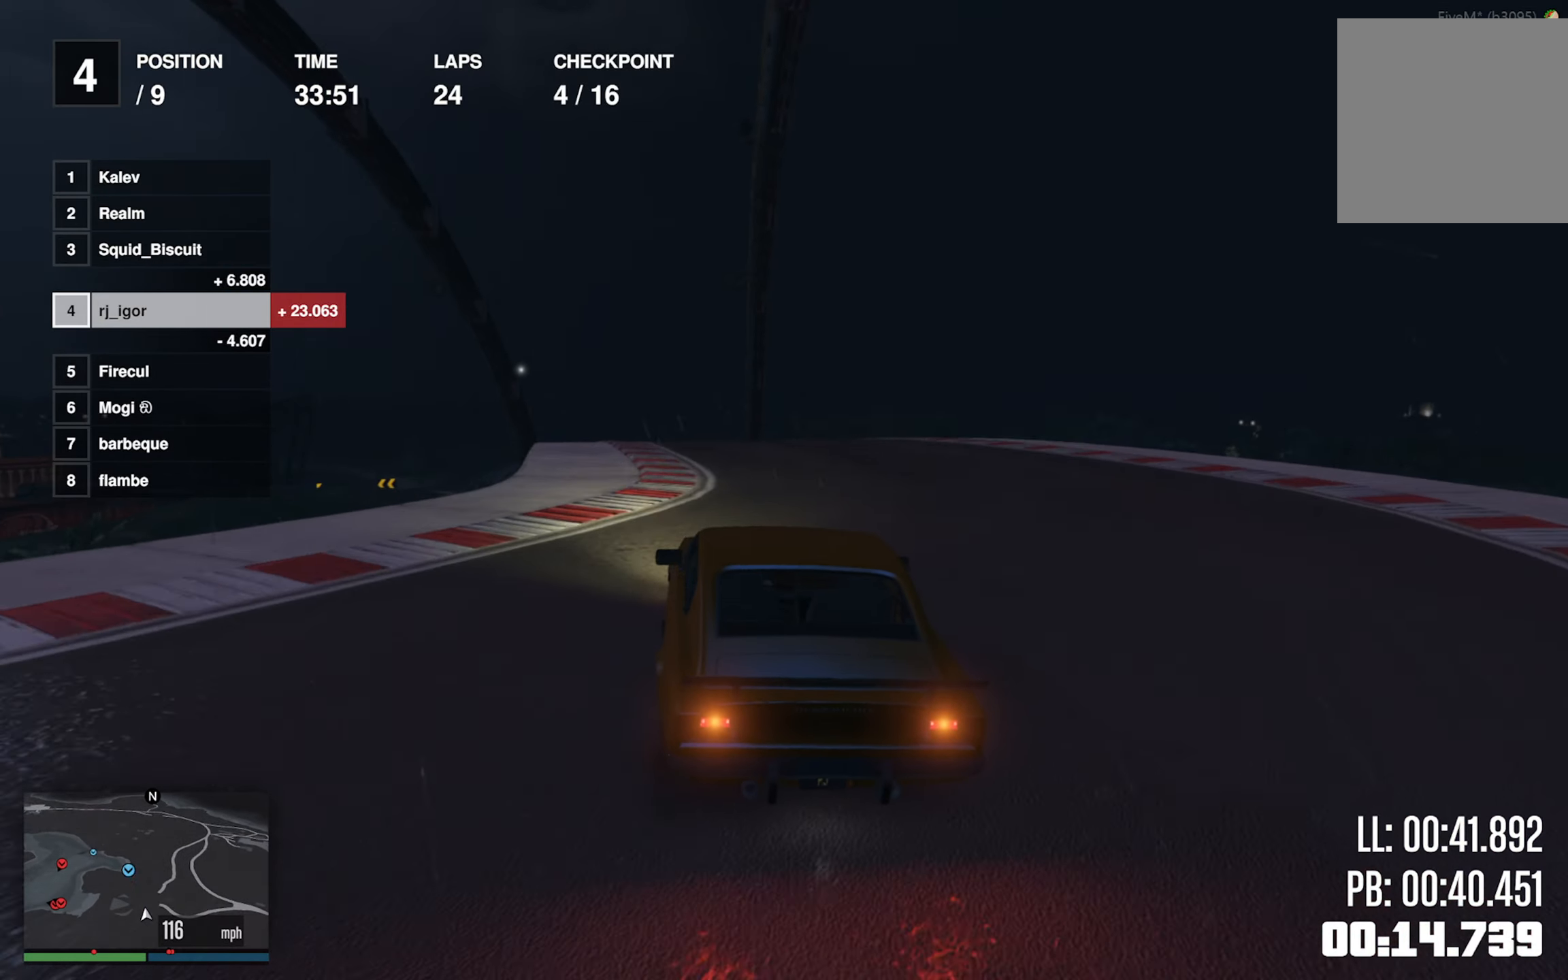
{"buttons": [], "left_stick": "left", "events": [[83, "left_stick", "left"], [217, "left_stick", "center"], [467, "left_stick", "left"]]}
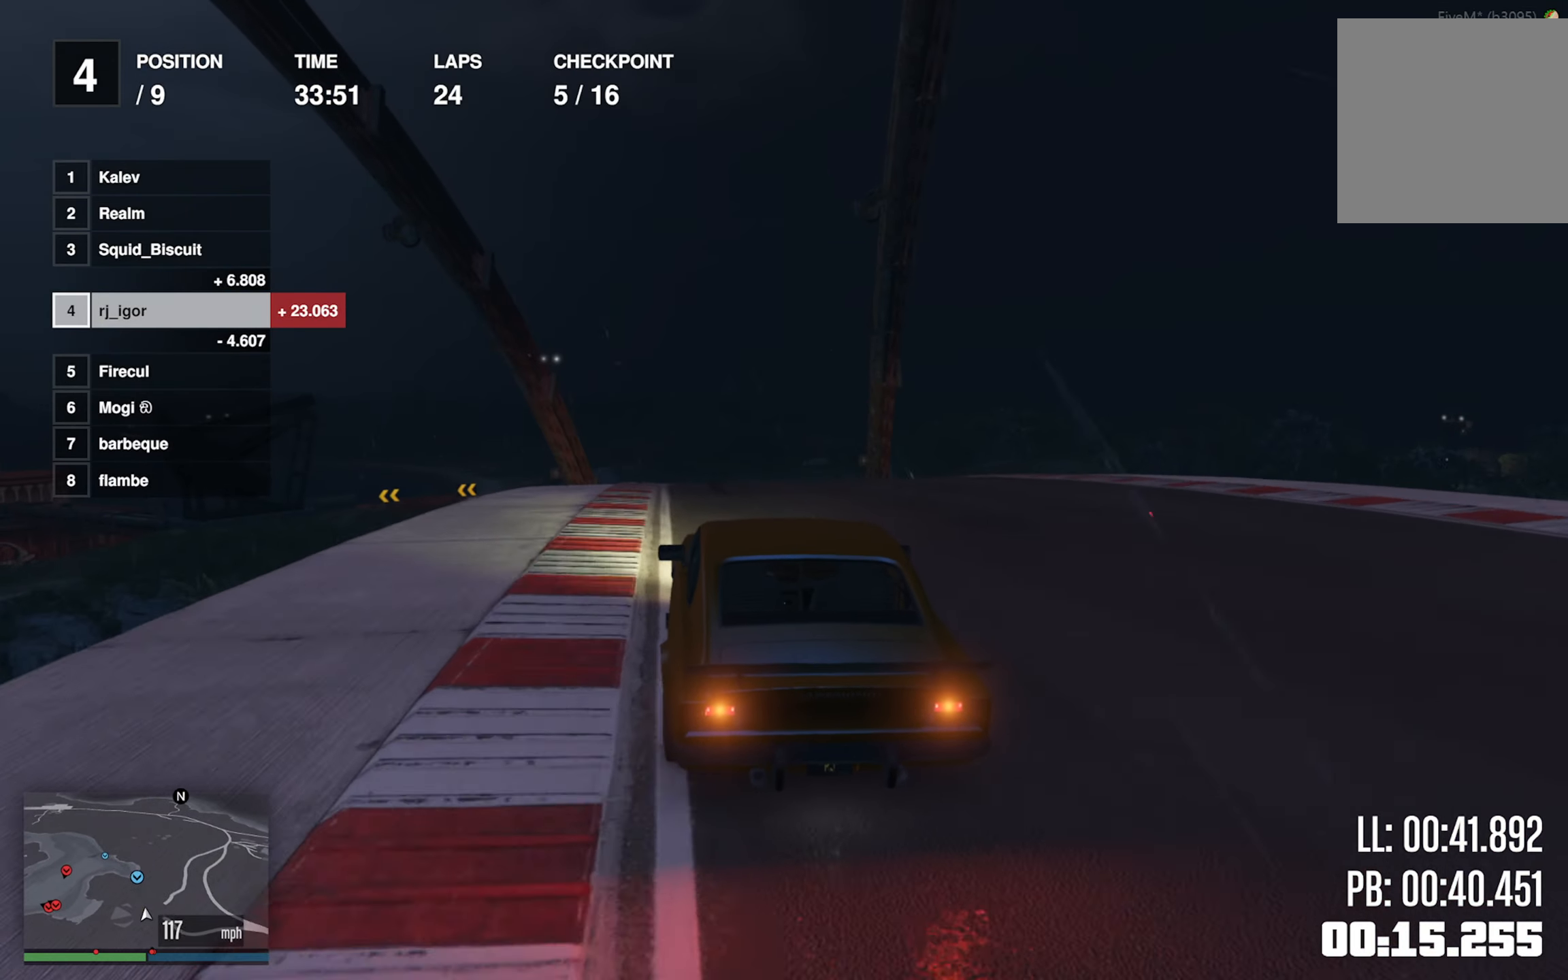
{"buttons": ["L2"], "left_stick": "center", "events": [[133, "left_stick", "down-left"], [400, "left_stick", "center"], [417, "L2", "down"]]}
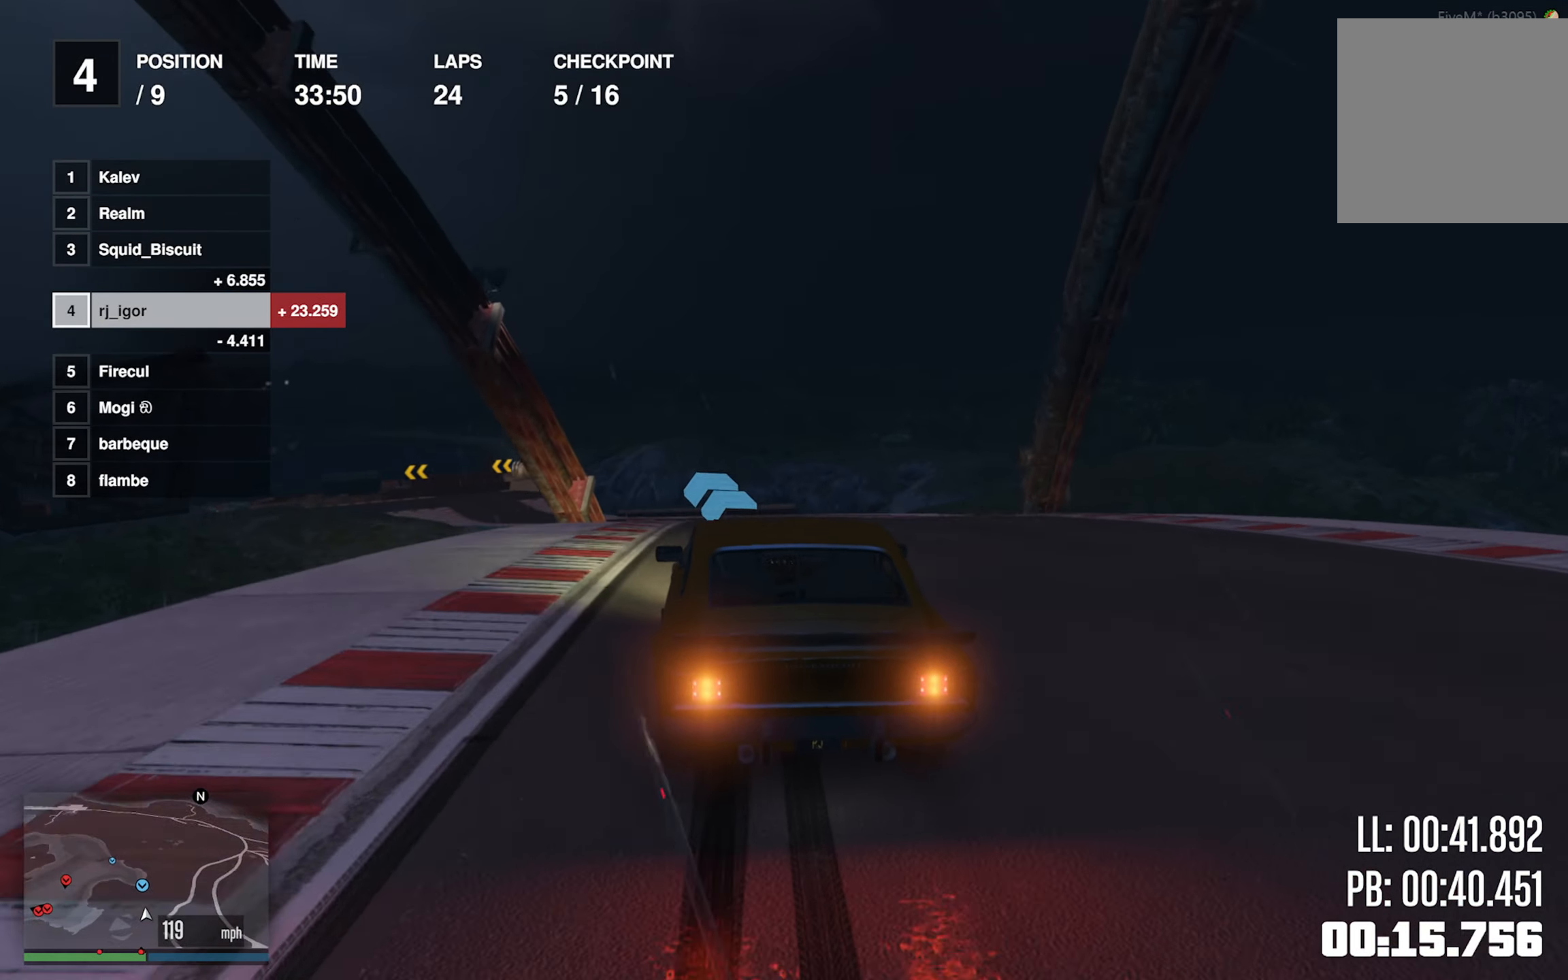
{"buttons": [], "left_stick": "center", "events": [[117, "L2", "up"], [300, "left_stick", "left"], [417, "left_stick", "center"]]}
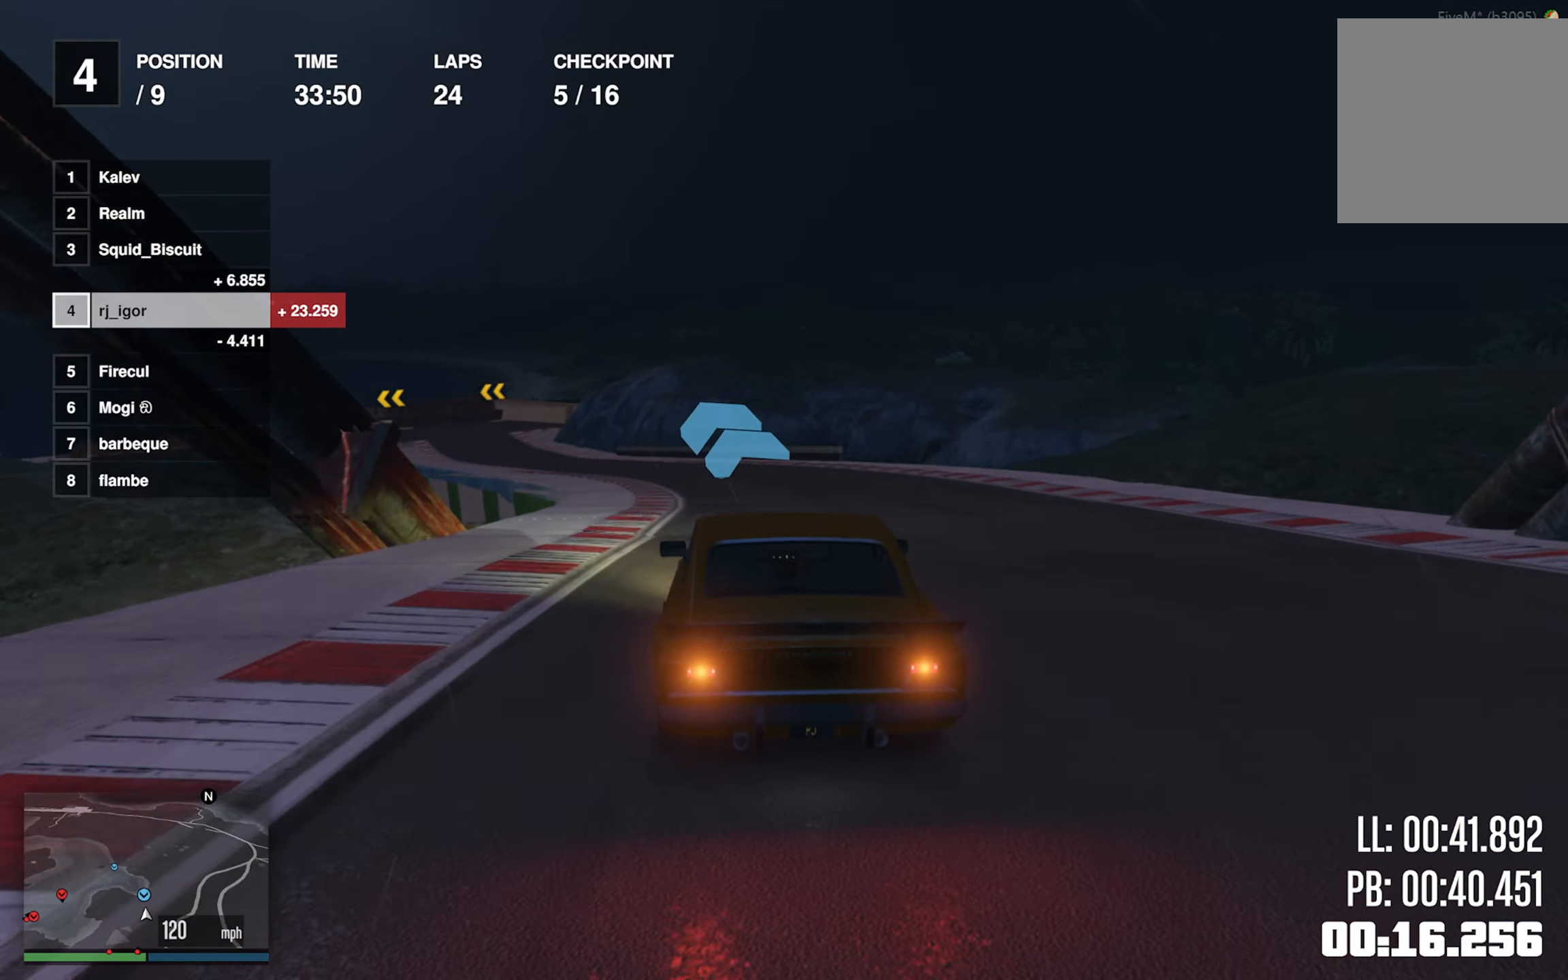
{"buttons": [], "left_stick": "left", "events": [[17, "left_stick", "left"], [150, "left_stick", "center"], [217, "left_stick", "left"], [350, "left_stick", "center"], [433, "left_stick", "left"]]}
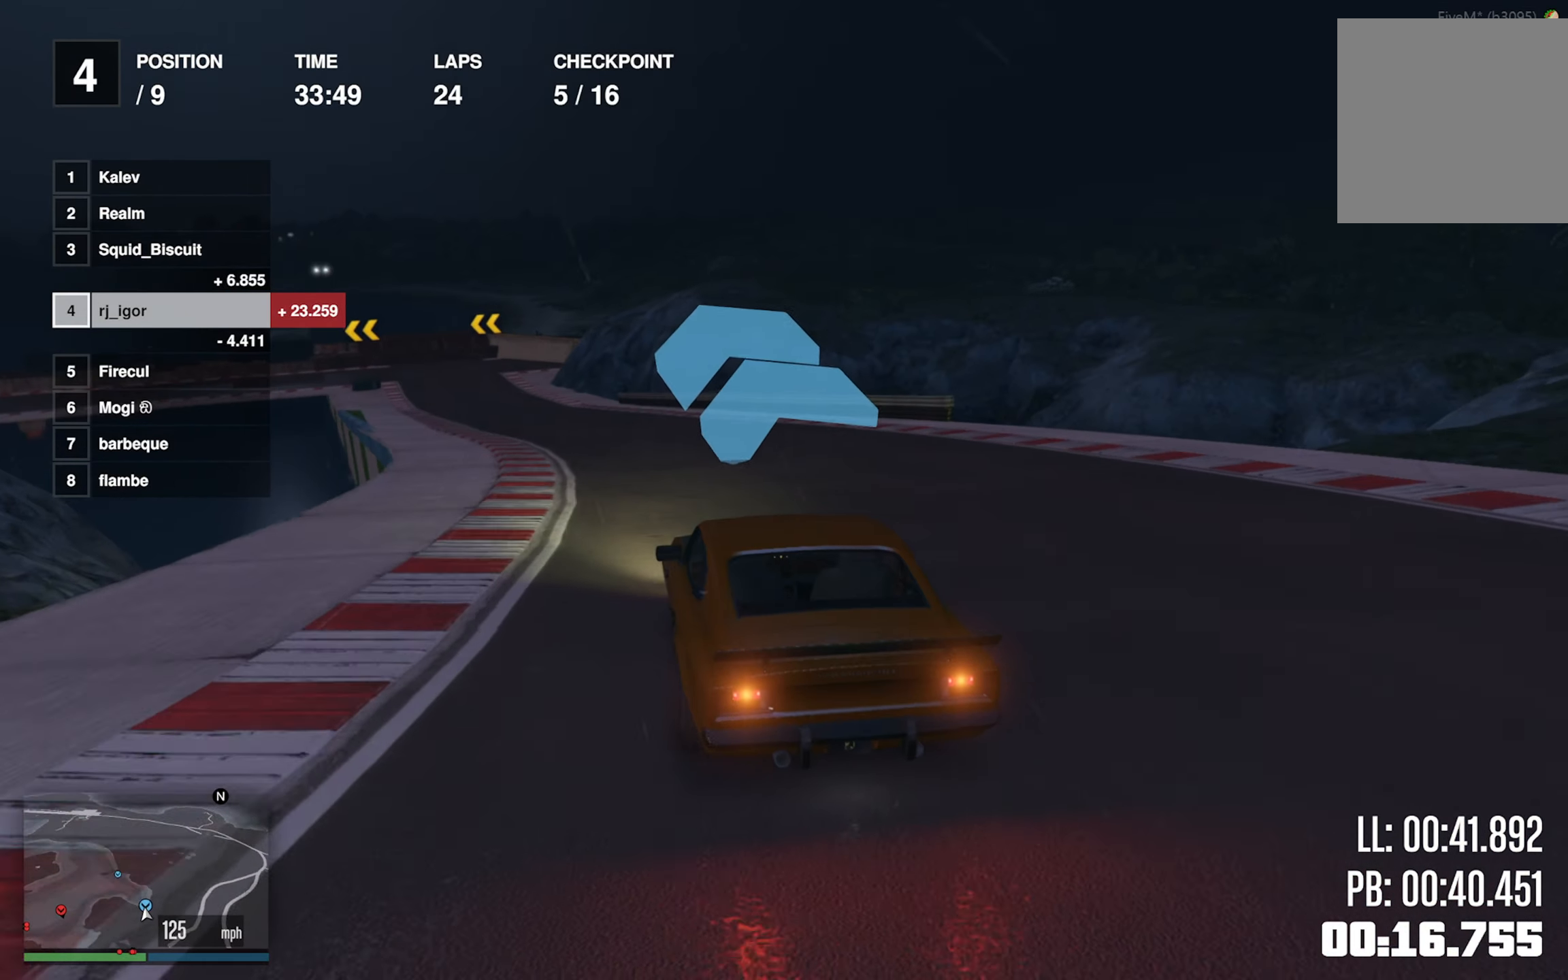
{"buttons": [], "left_stick": "left", "events": [[50, "left_stick", "center"], [167, "left_stick", "left"], [283, "left_stick", "center"], [433, "left_stick", "left"]]}
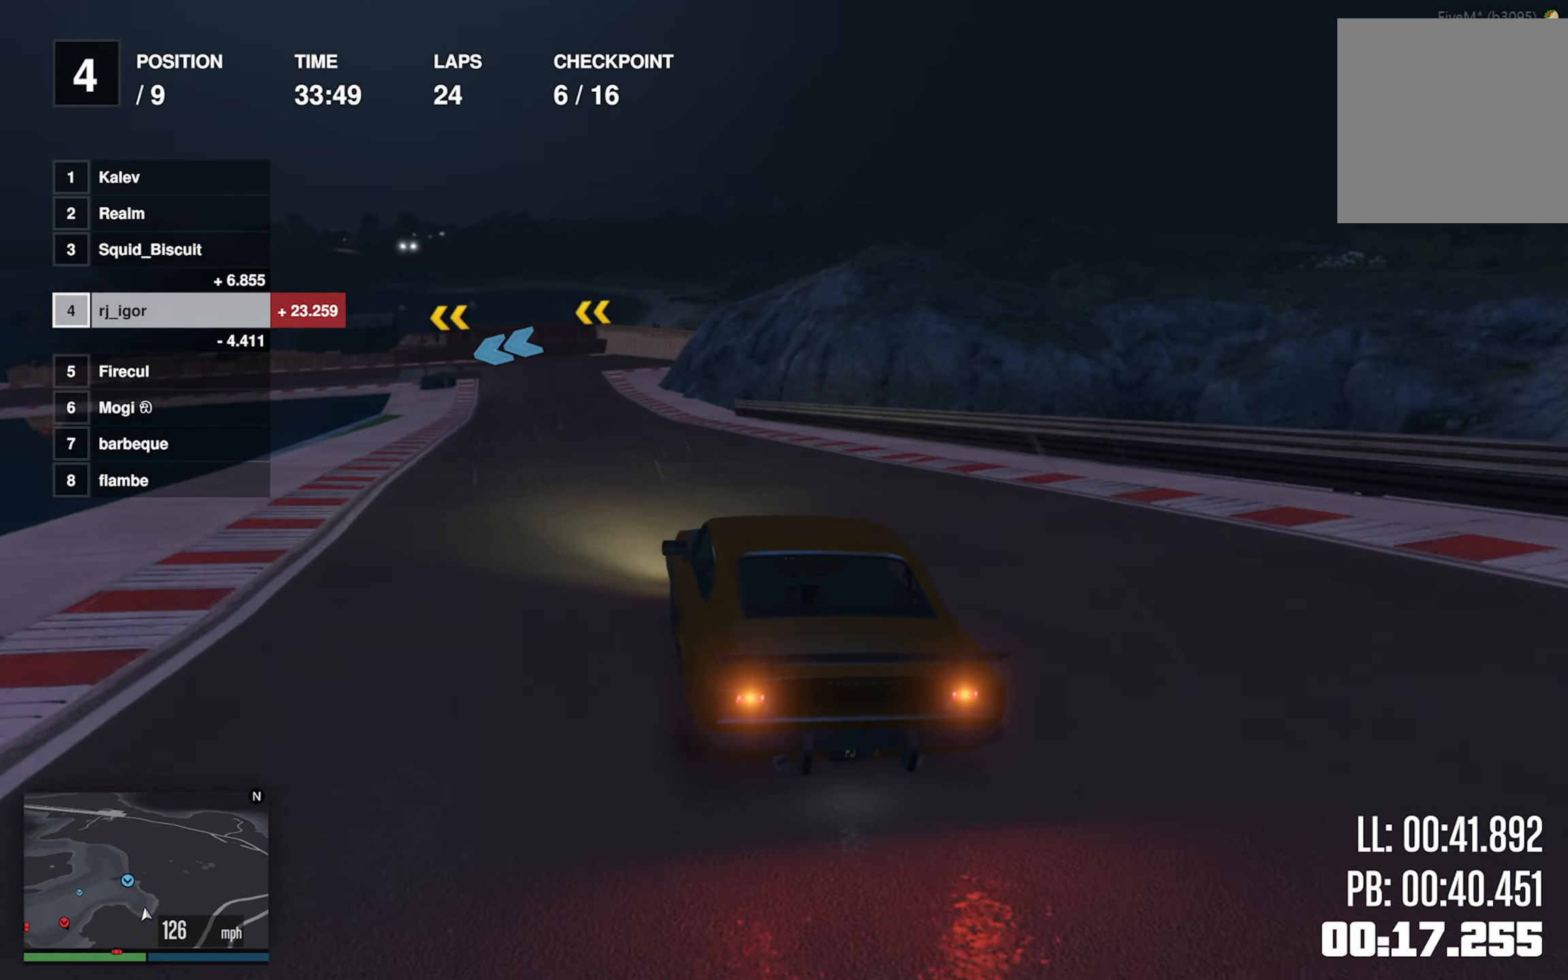
{"buttons": ["L2"], "left_stick": "center", "events": [[67, "left_stick", "center"], [383, "L2", "down"]]}
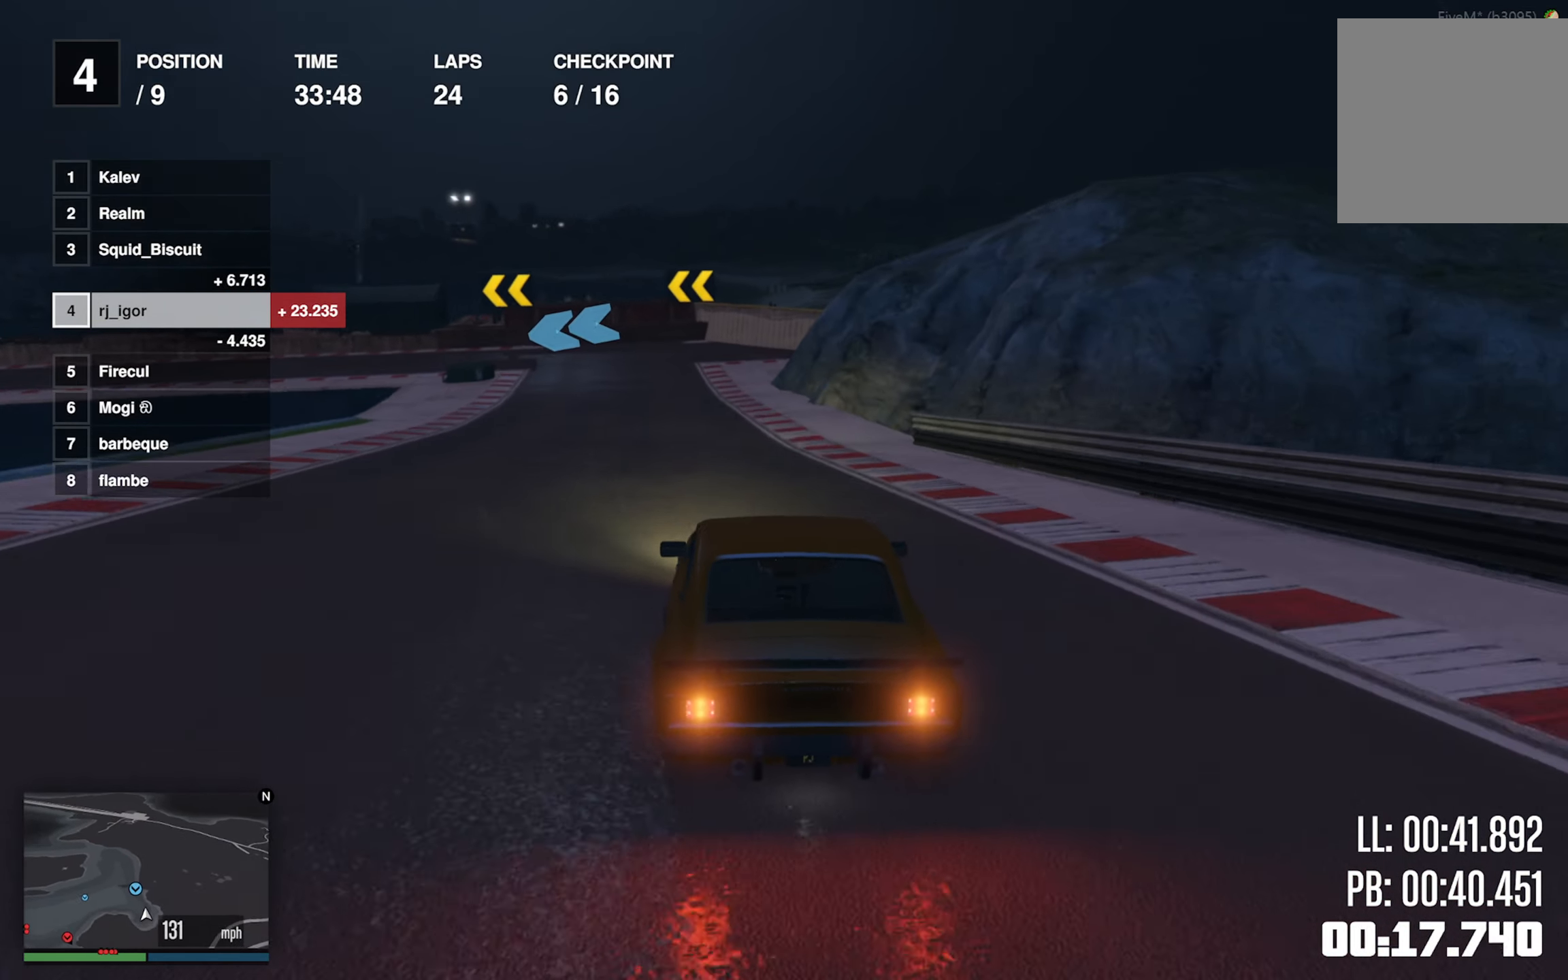
{"buttons": ["L2"], "left_stick": "left", "events": [[184, "left_stick", "left"], [350, "left_stick", "center"], [450, "left_stick", "left"]]}
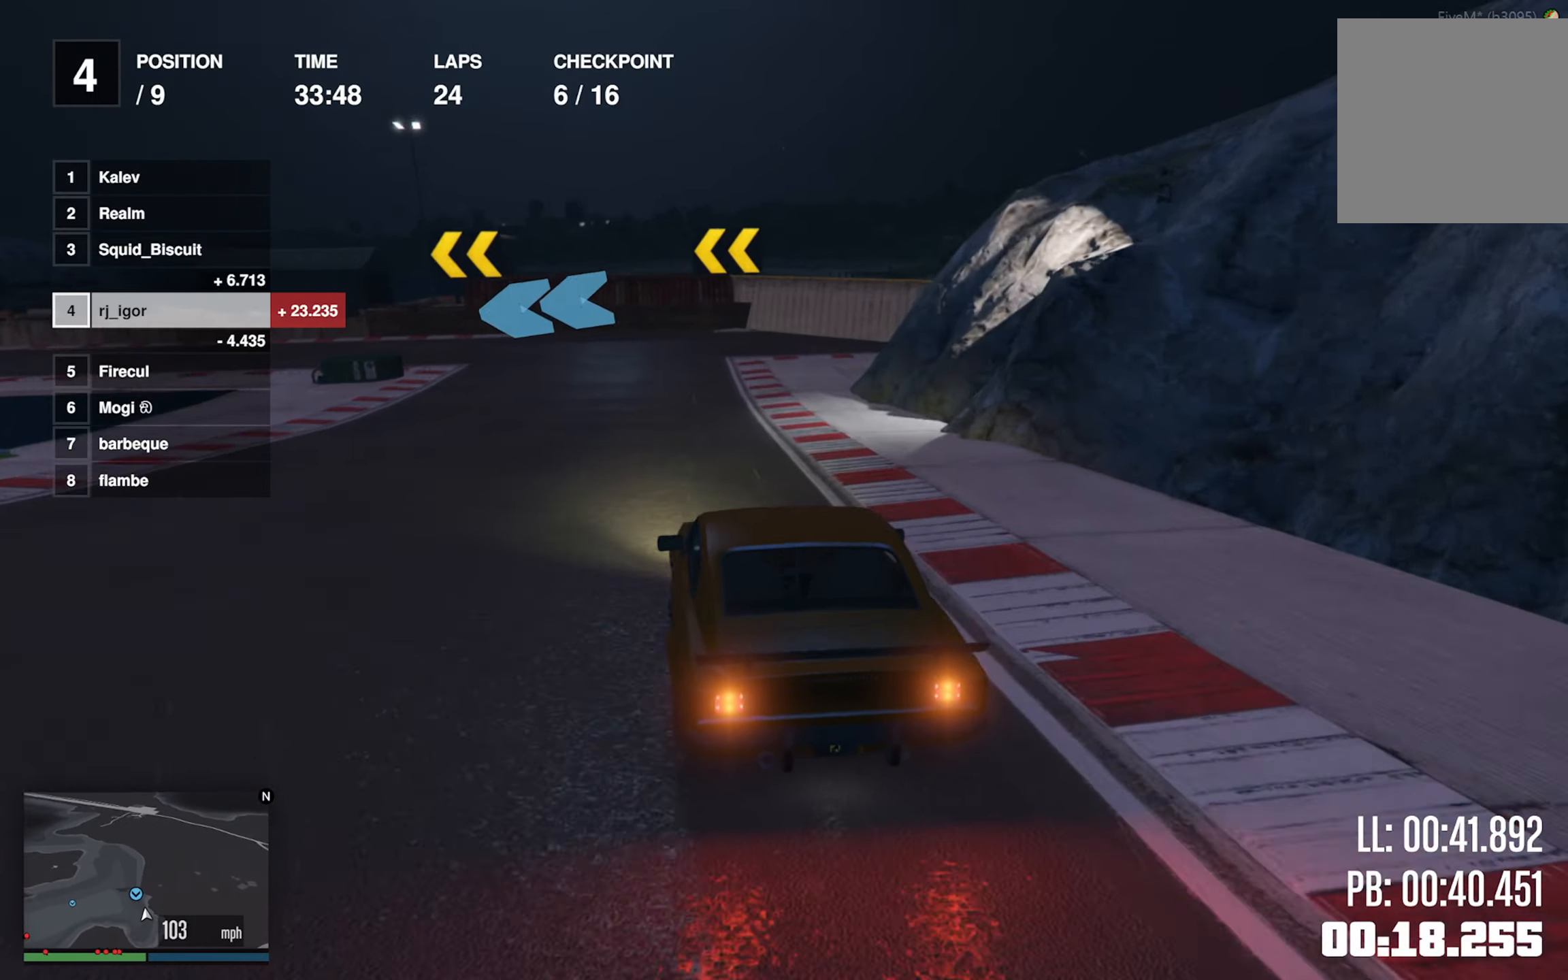
{"buttons": ["L2"], "left_stick": "center", "events": [[67, "left_stick", "center"], [167, "left_stick", "left"], [467, "left_stick", "center"]]}
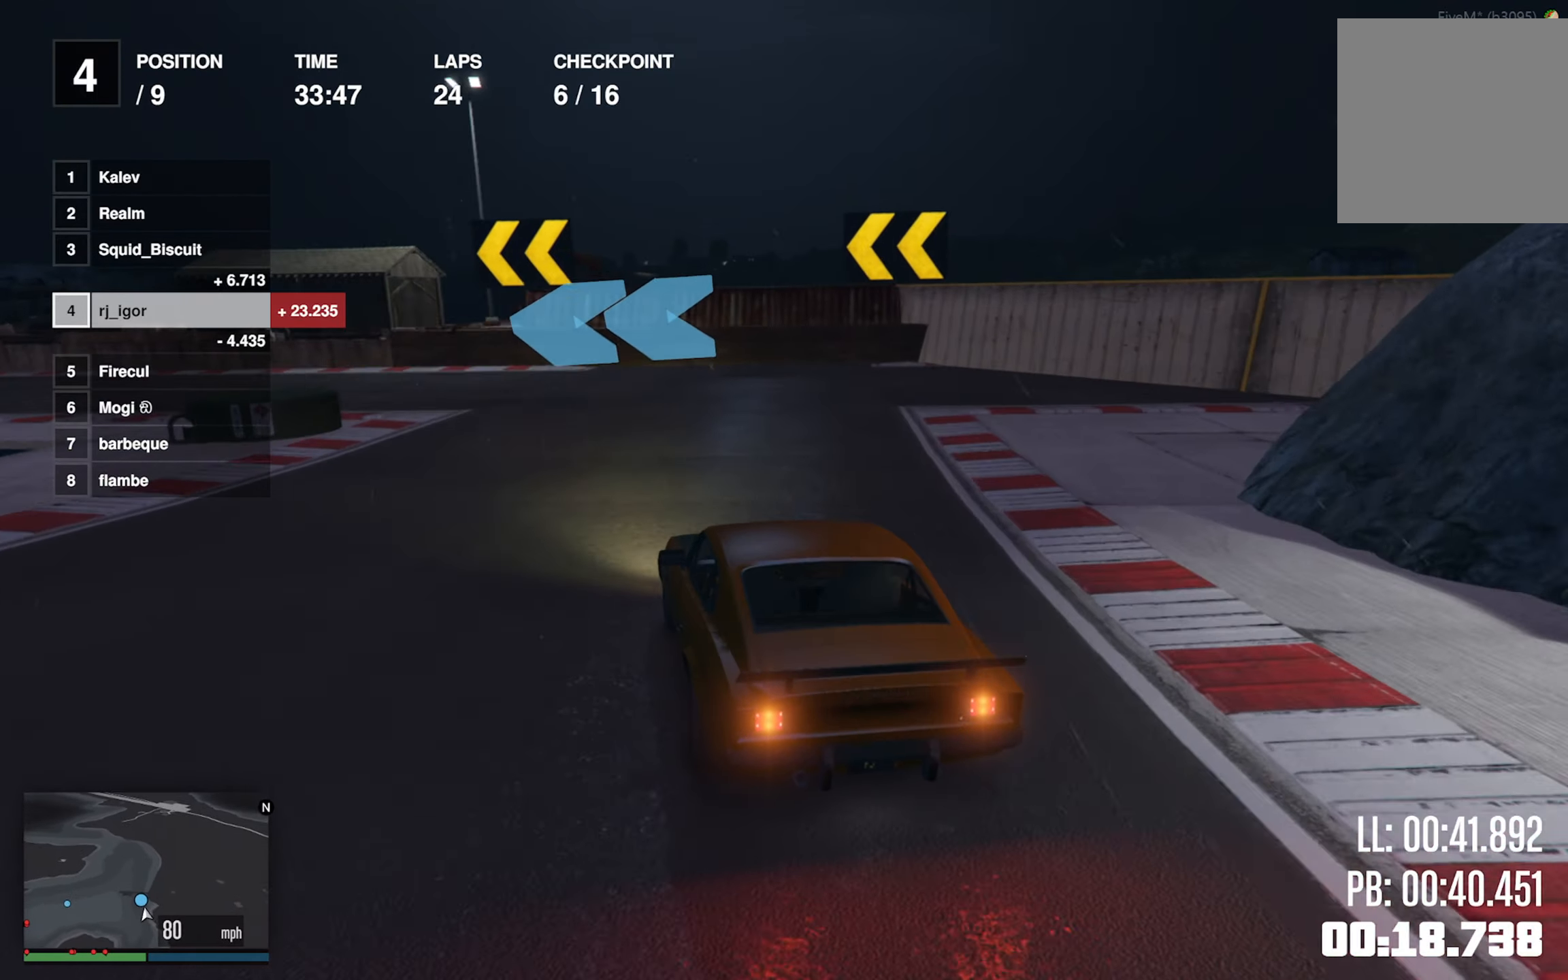
{"buttons": [], "left_stick": "center"}
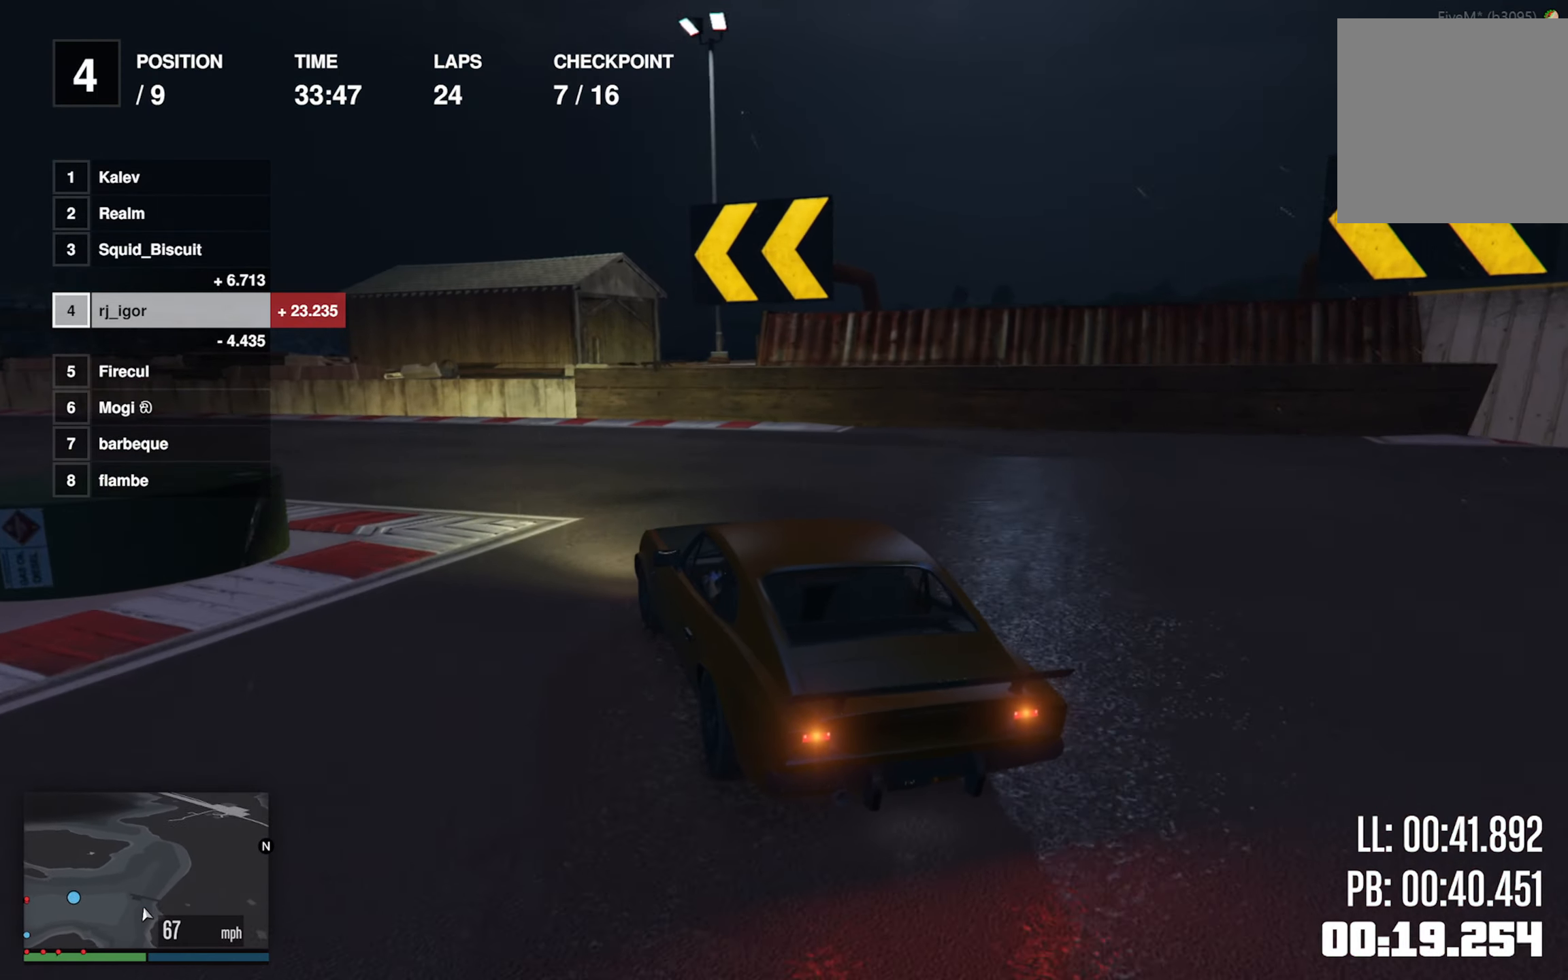
{"buttons": [], "left_stick": "center", "events": [[67, "left_stick", "left"], [484, "left_stick", "center"]]}
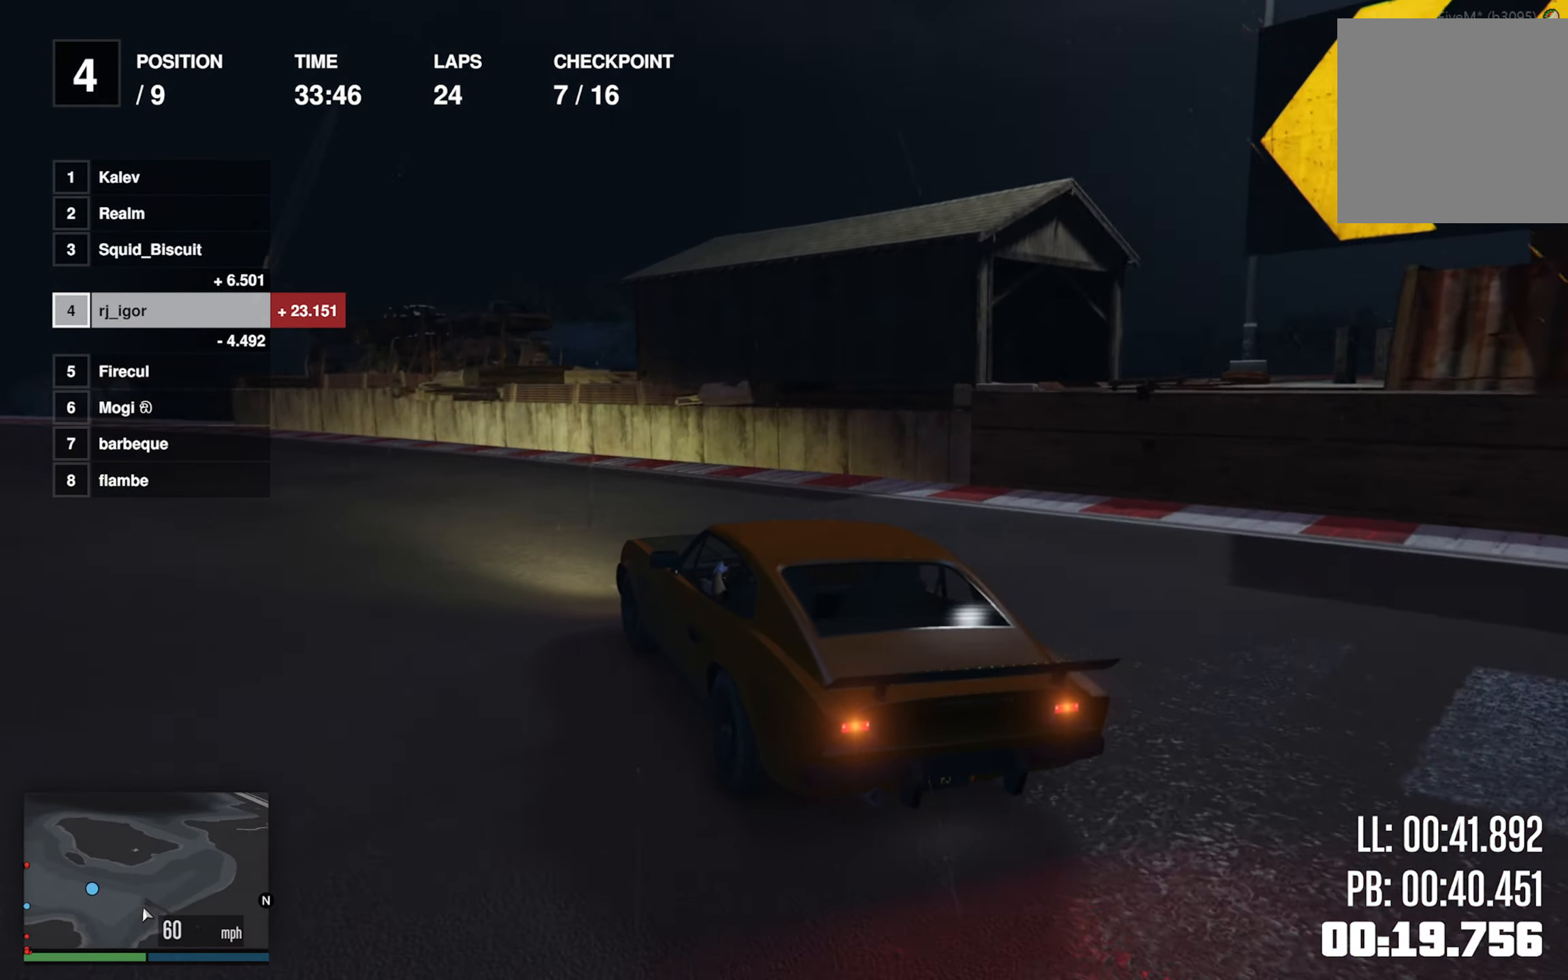
{"buttons": [], "left_stick": "center", "events": [[117, "left_stick", "left"], [350, "left_stick", "center"]]}
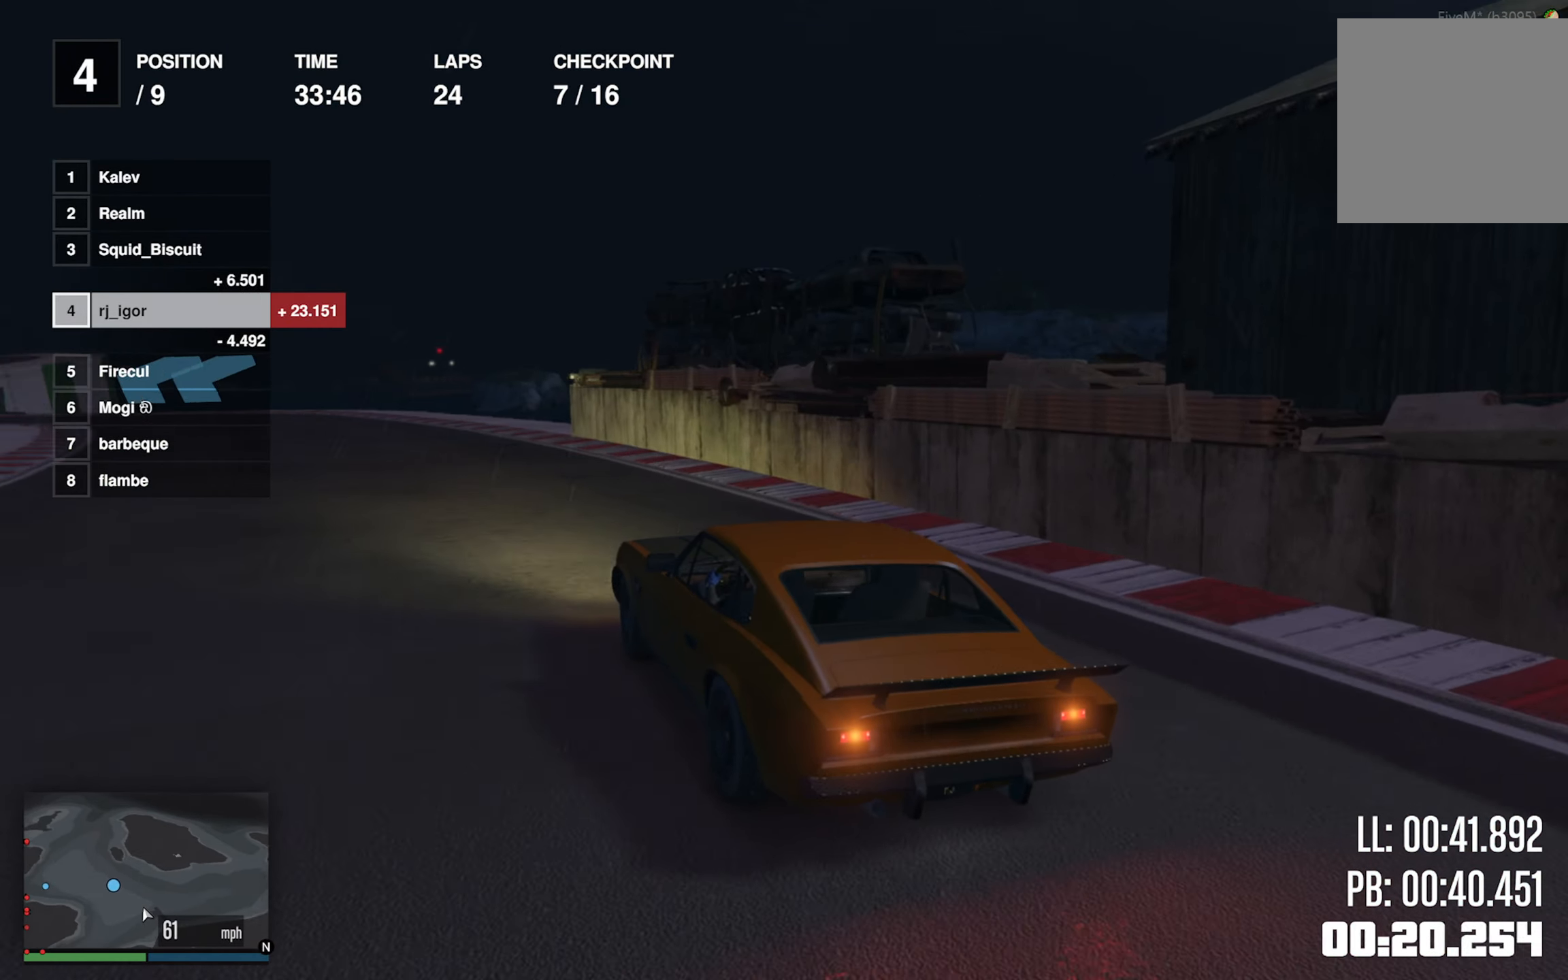
{"buttons": [], "left_stick": "down-left"}
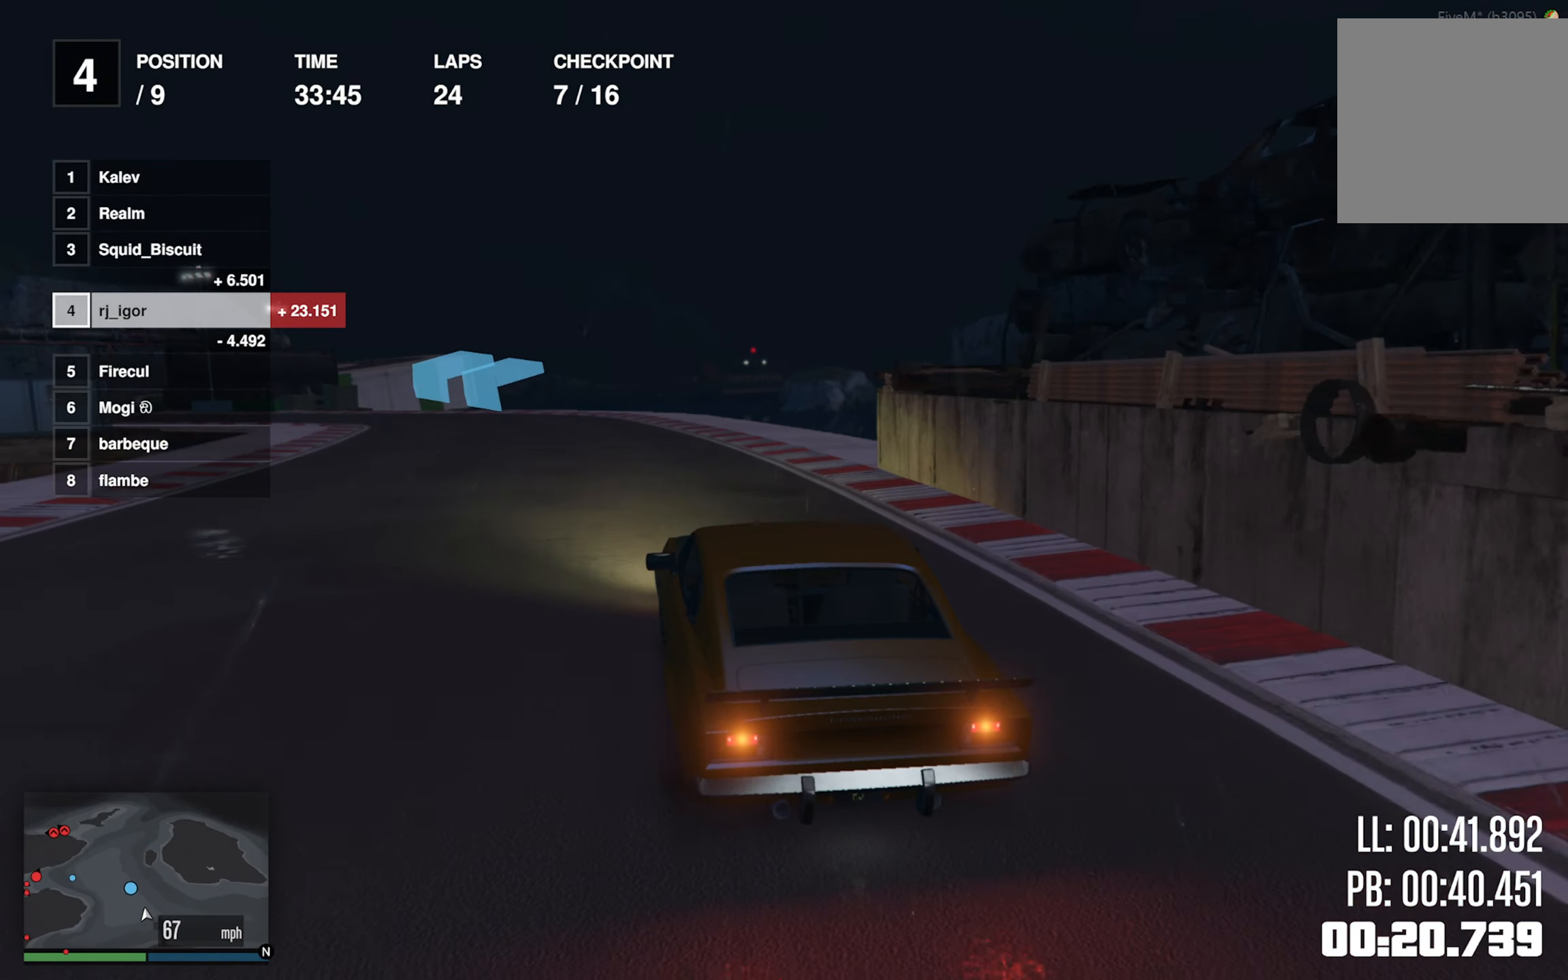
{"buttons": [], "left_stick": "center", "events": [[67, "left_stick", "center"], [267, "left_stick", "left"], [384, "left_stick", "center"]]}
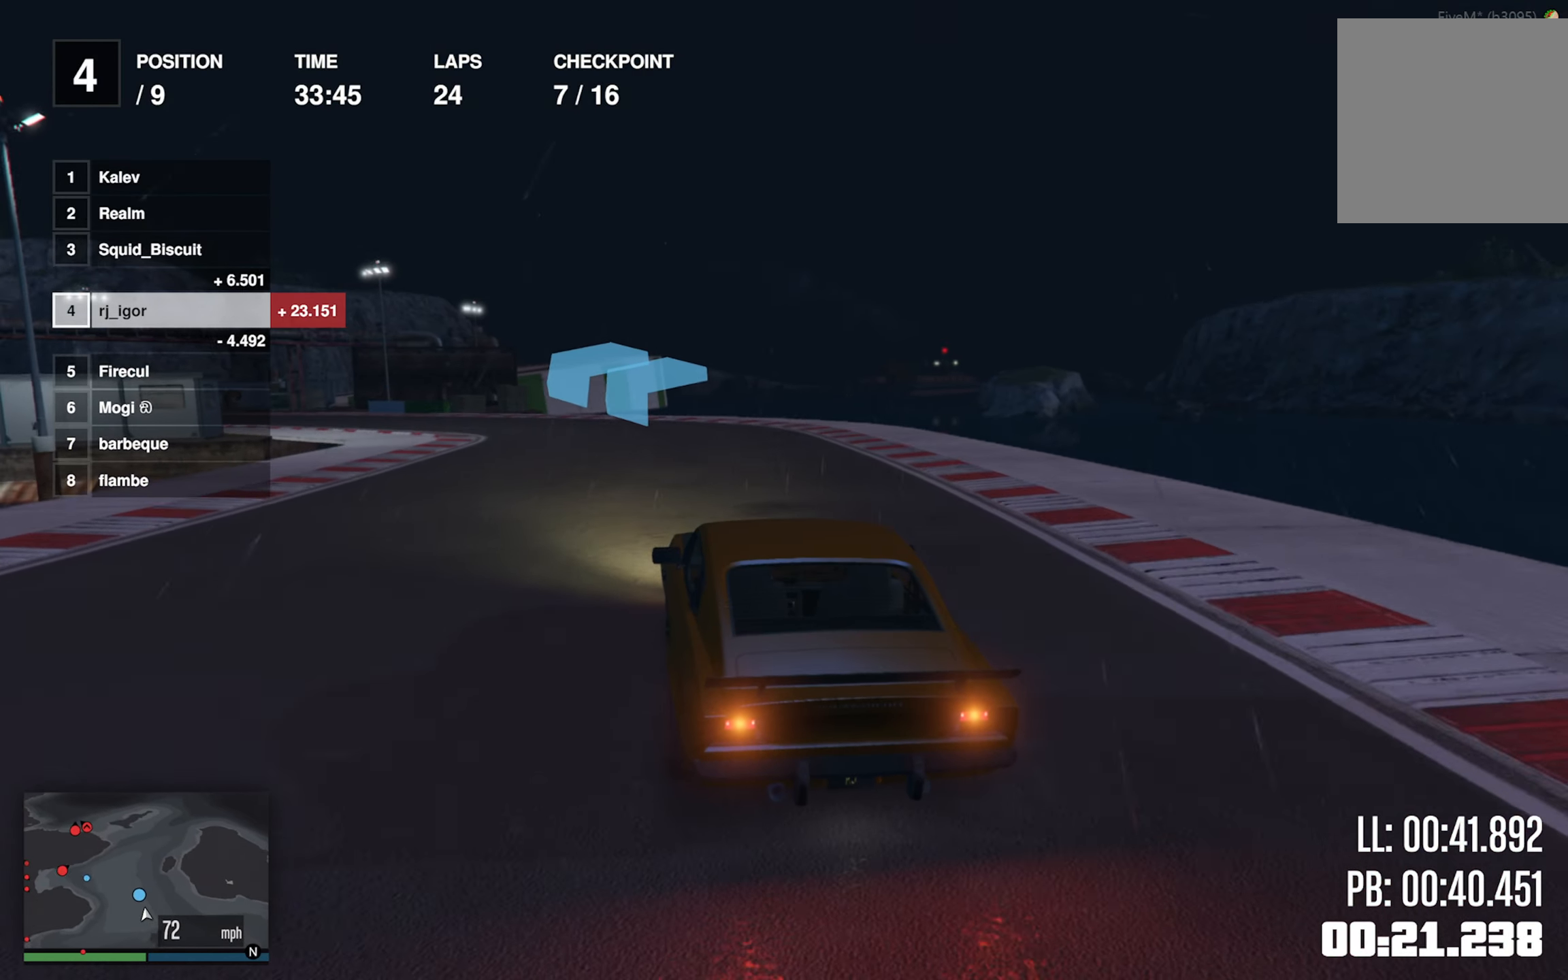
{"buttons": [], "left_stick": "left", "events": [[67, "left_stick", "left"], [334, "left_stick", "center"], [450, "left_stick", "left"]]}
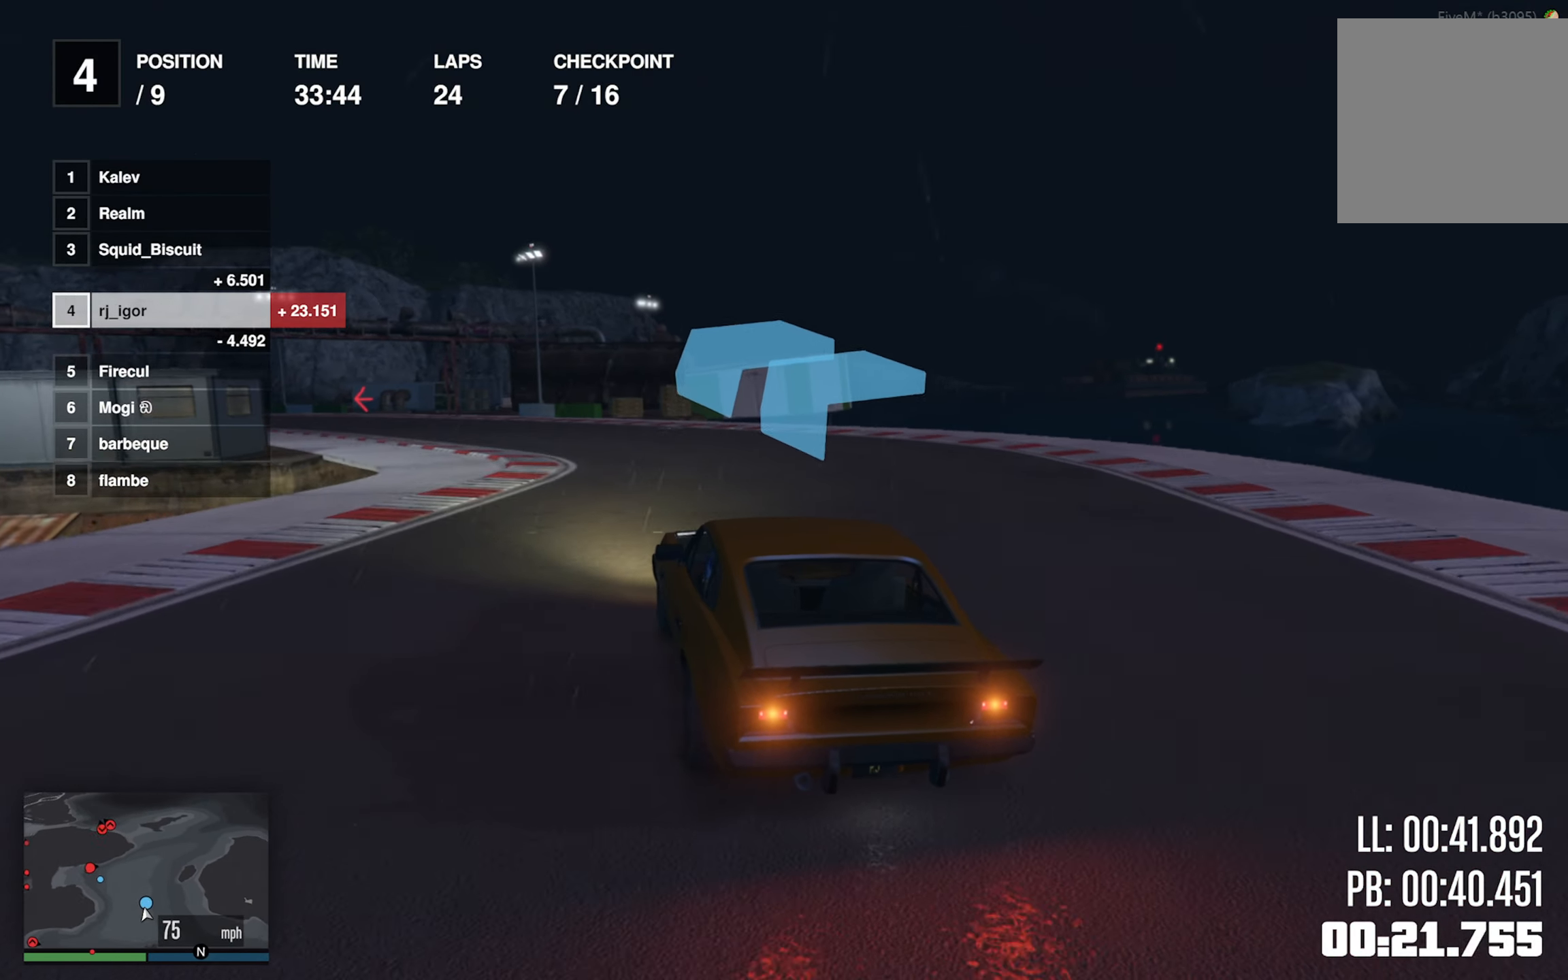
{"buttons": [], "left_stick": "left", "events": [[100, "left_stick", "center"], [366, "left_stick", "left"]]}
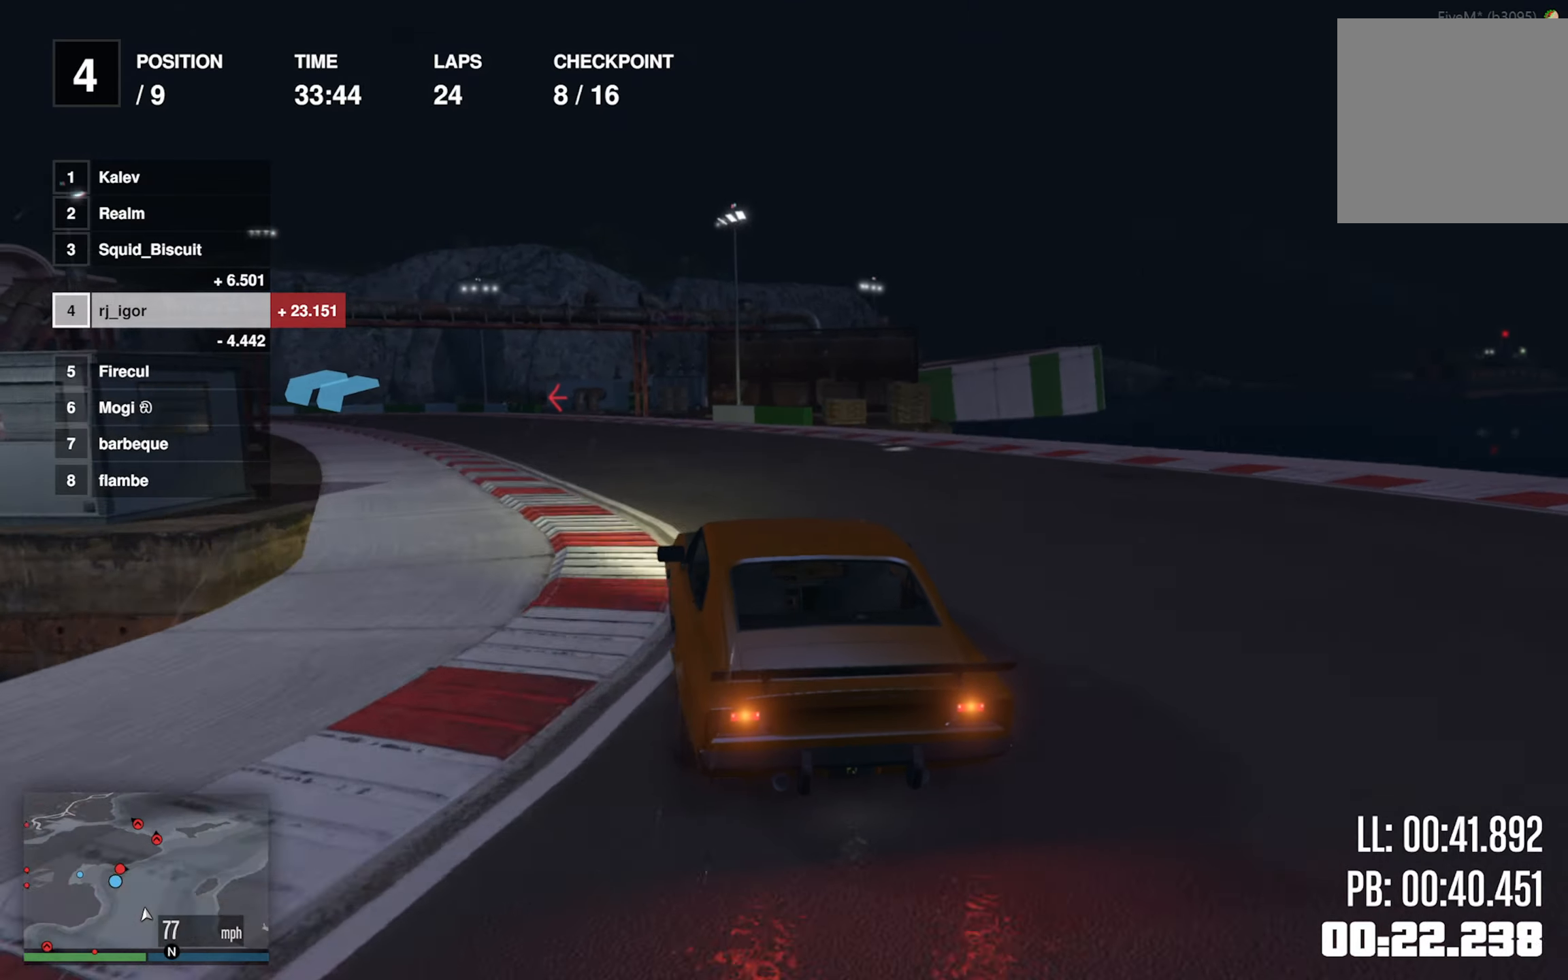
{"buttons": [], "left_stick": "center", "events": [[16, "left_stick", "center"], [200, "left_stick", "left"], [350, "left_stick", "center"]]}
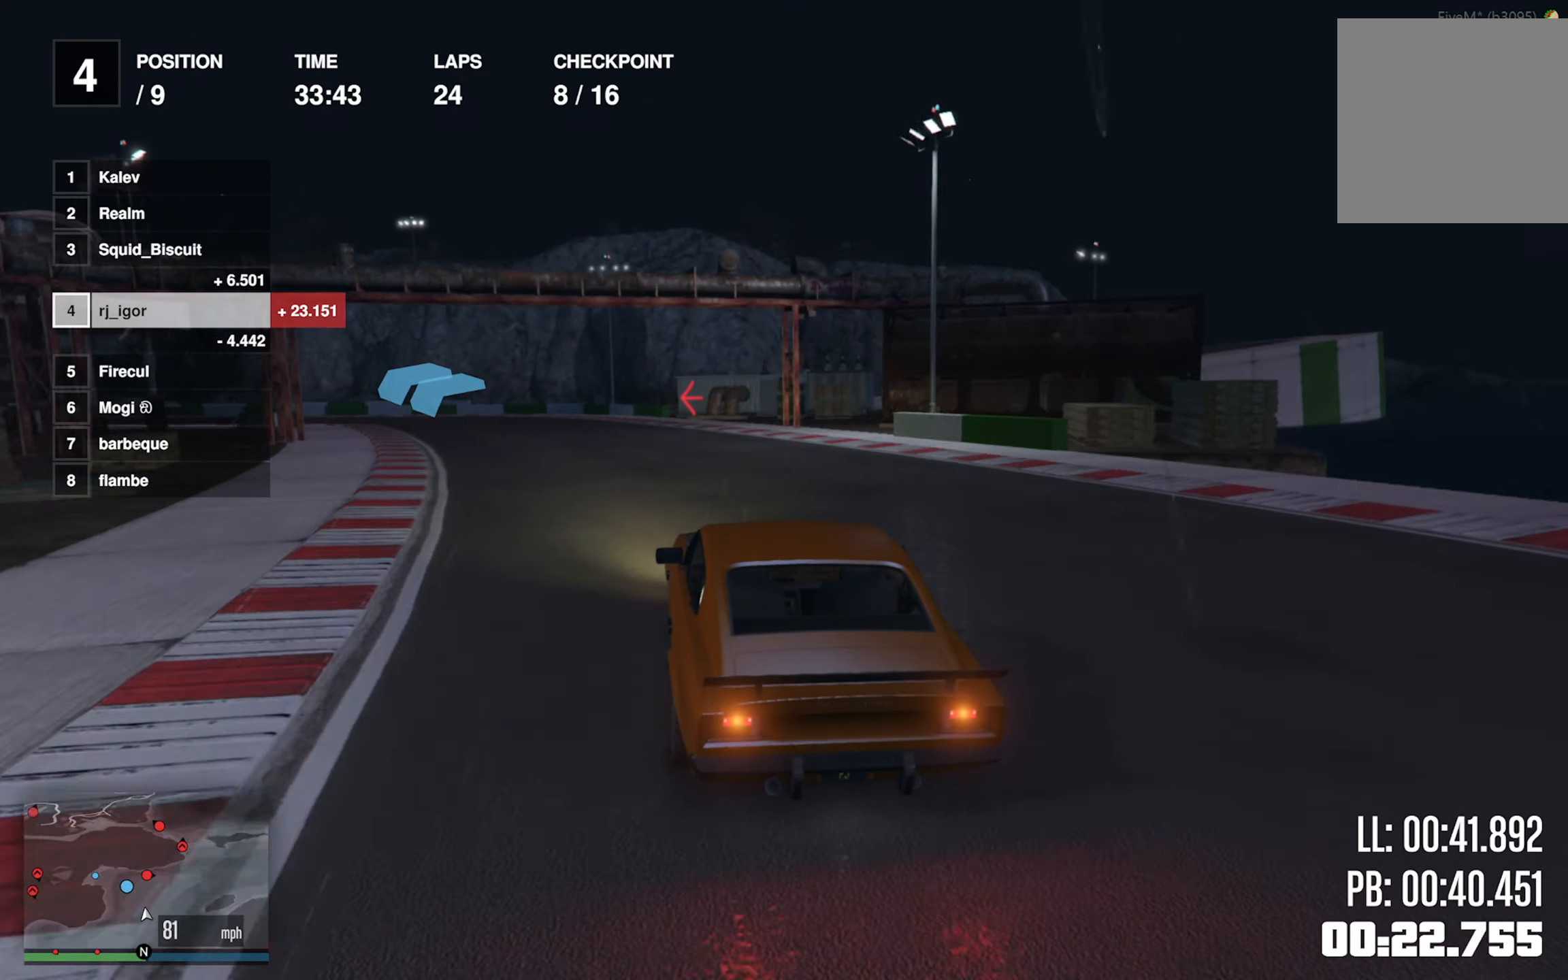
{"buttons": [], "left_stick": "left", "events": [[16, "left_stick", "left"], [183, "left_stick", "center"], [266, "left_stick", "left"], [416, "left_stick", "center"], [483, "left_stick", "left"]]}
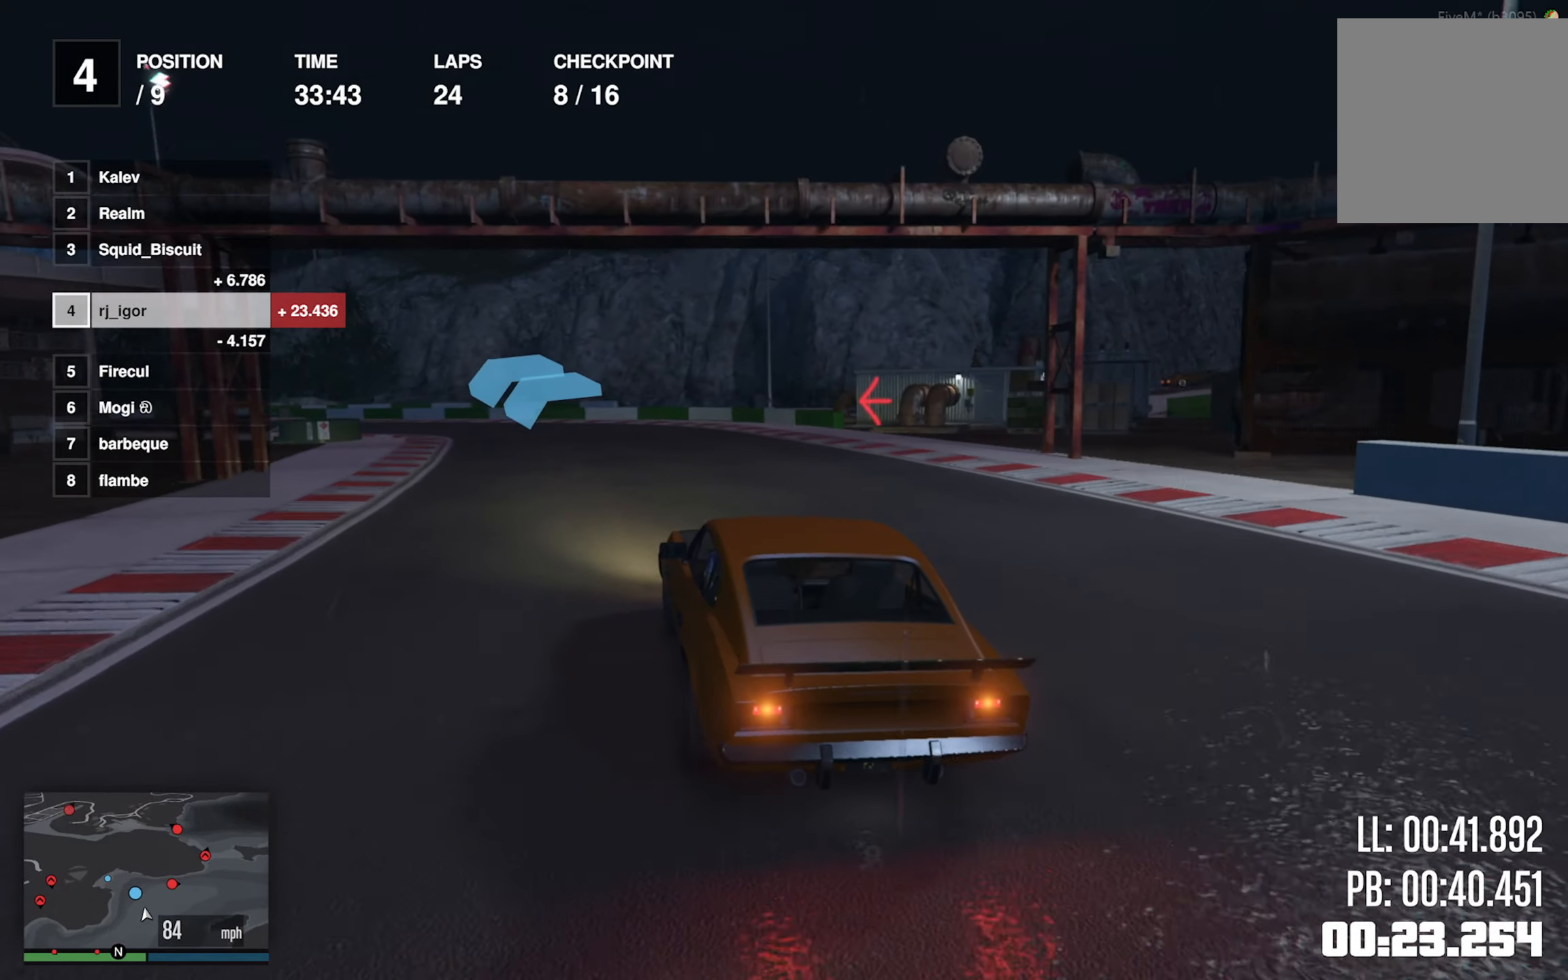
{"buttons": [], "left_stick": "left", "events": [[166, "left_stick", "down-left"], [350, "left_stick", "center"], [450, "left_stick", "left"]]}
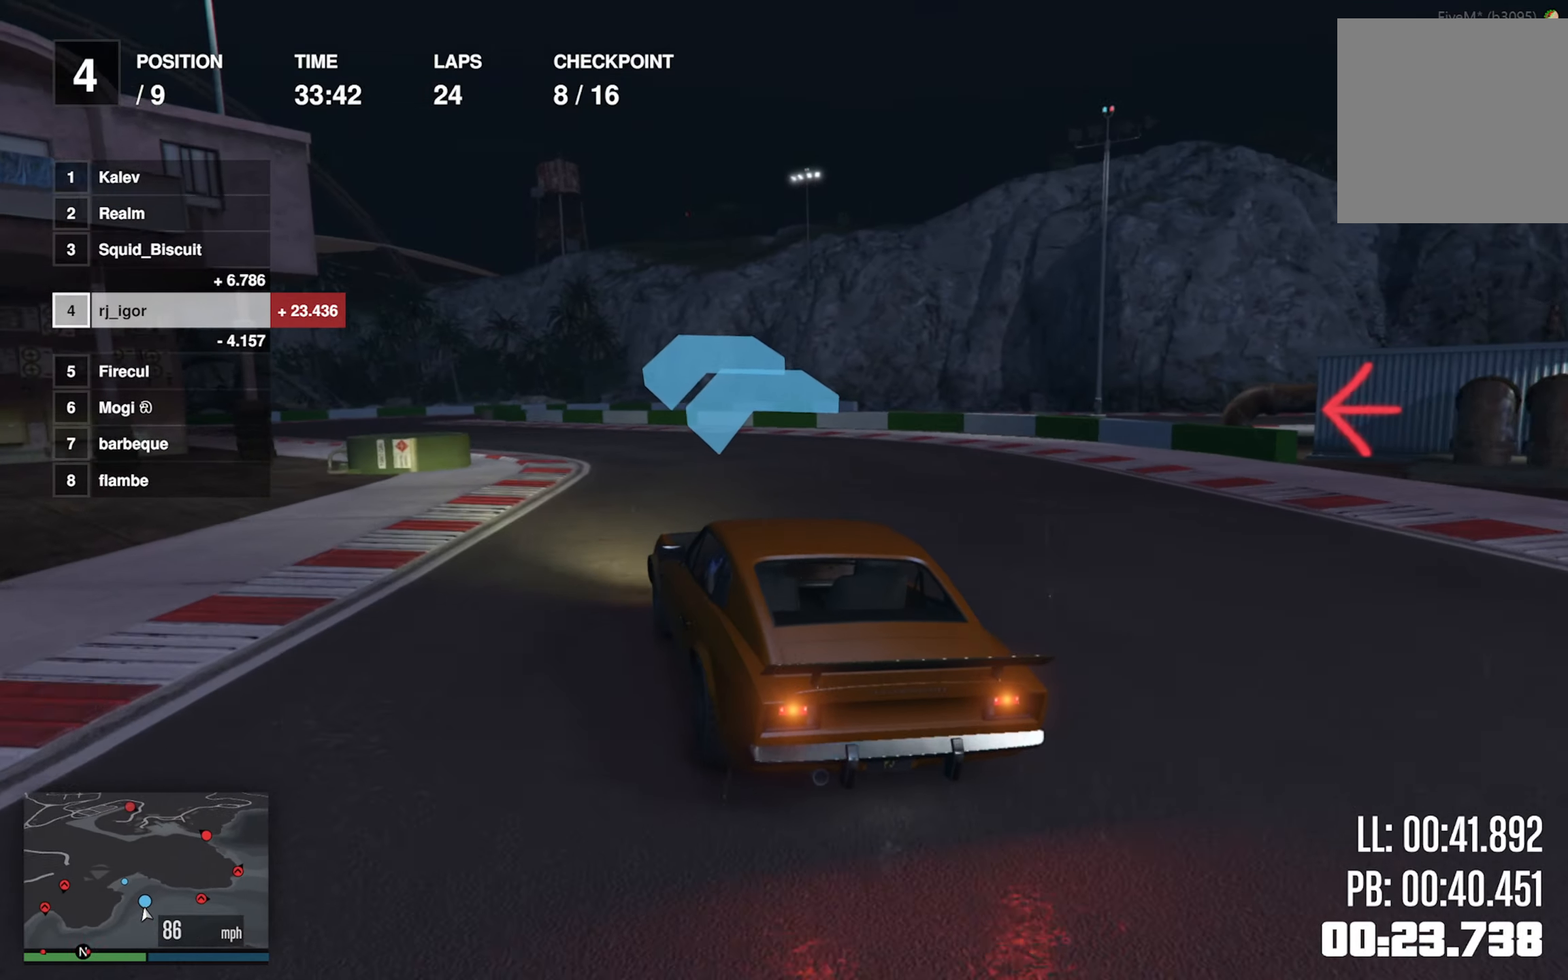
{"buttons": [], "left_stick": "left", "events": [[50, "left_stick", "down-left"], [350, "left_stick", "center"], [416, "left_stick", "left"]]}
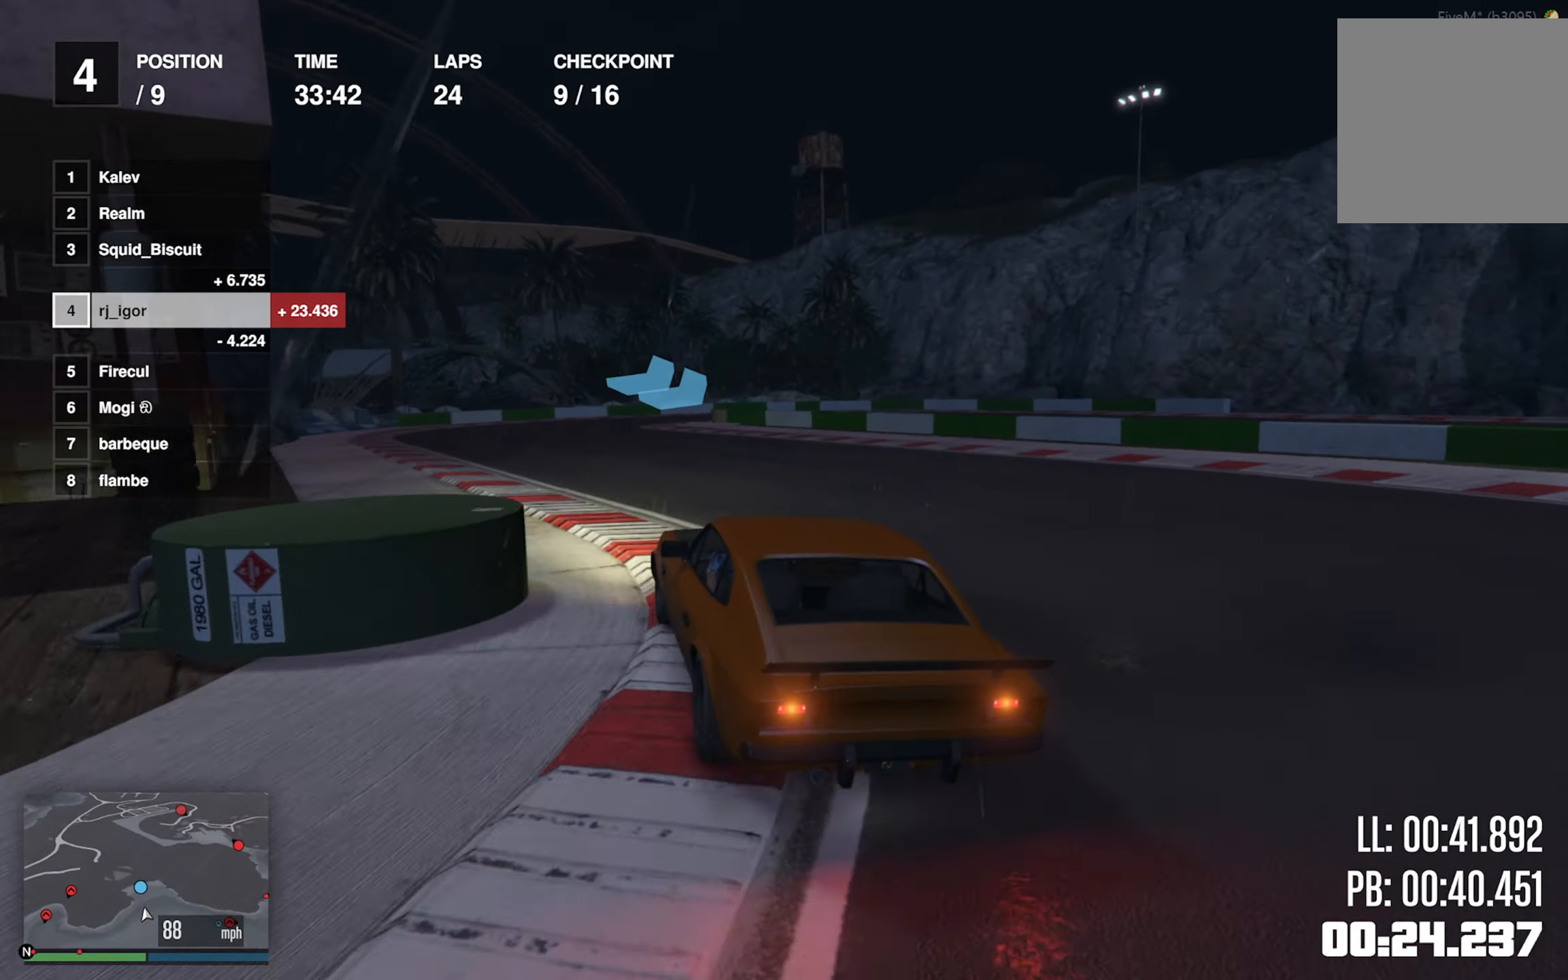
{"buttons": ["L2"], "left_stick": "center", "events": [[66, "left_stick", "center"], [333, "L2", "down"]]}
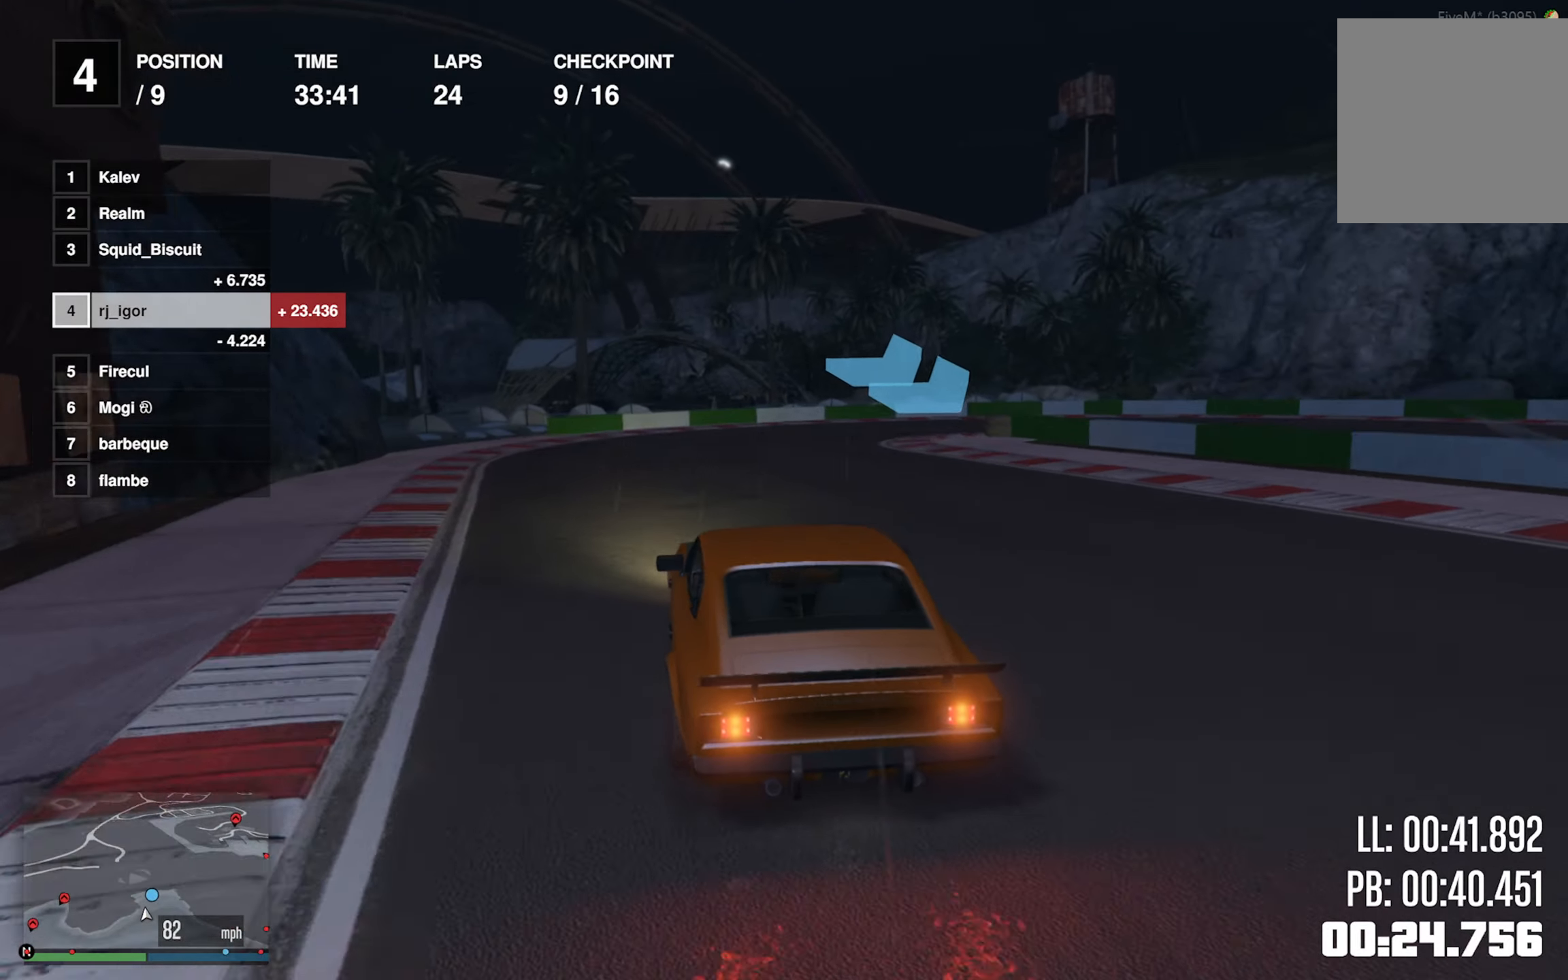
{"buttons": ["L2"], "left_stick": "down-right", "events": [[16, "left_stick", "down-right"], [216, "left_stick", "center"], [300, "left_stick", "down-right"]]}
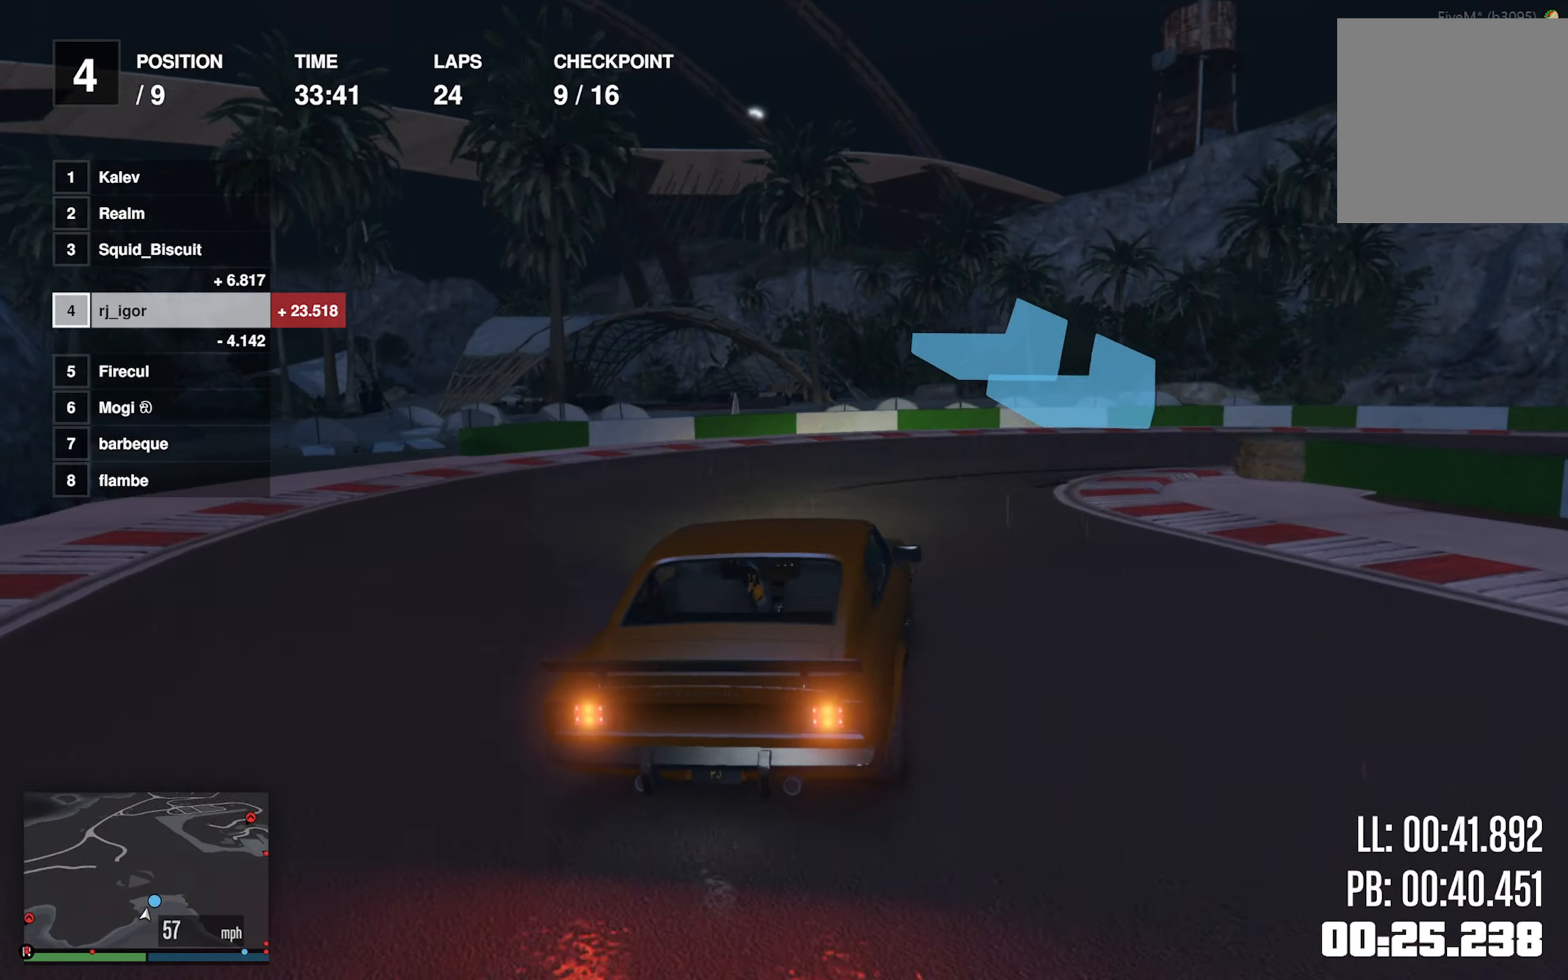
{"buttons": [], "left_stick": "down-right"}
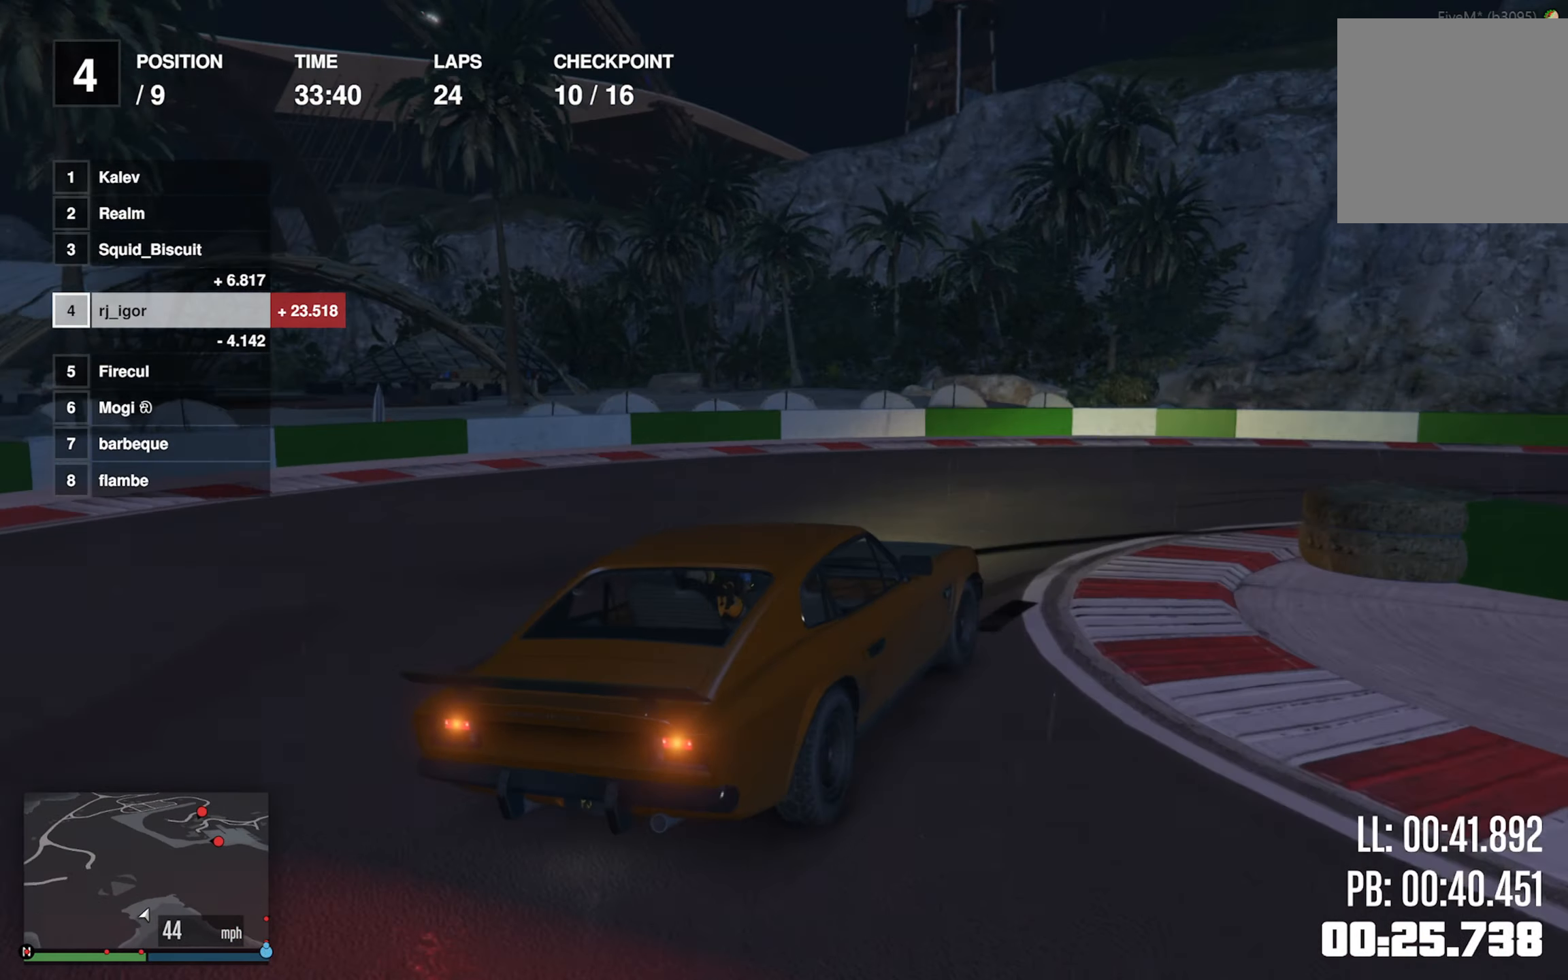
{"buttons": [], "left_stick": "down-right", "events": []}
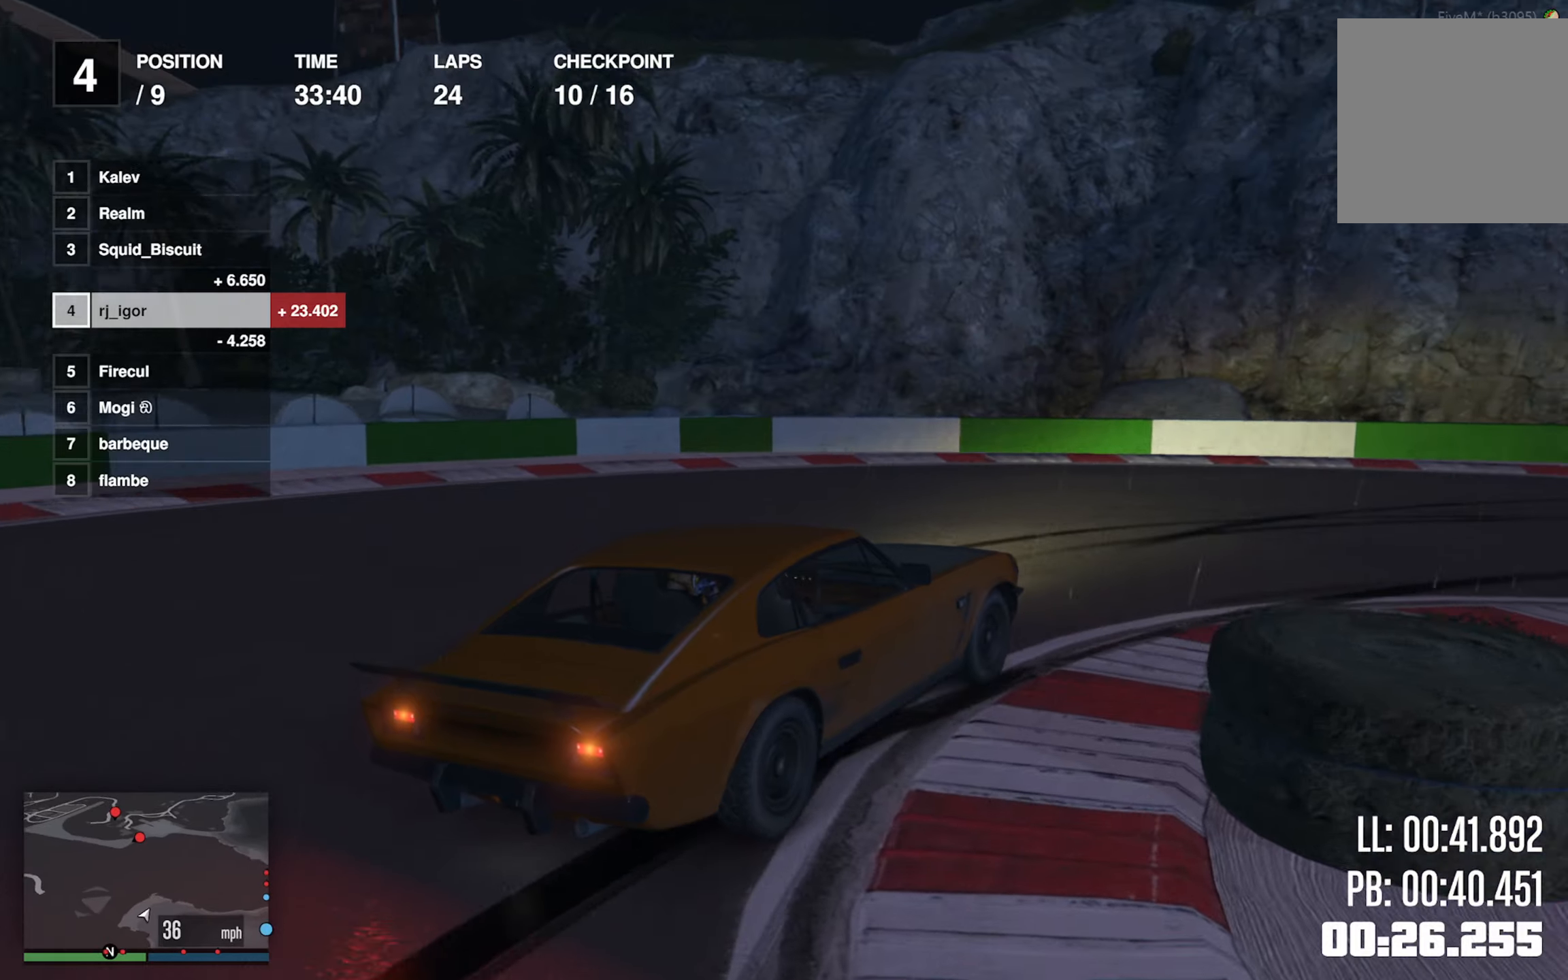
{"buttons": [], "left_stick": "down-right", "events": []}